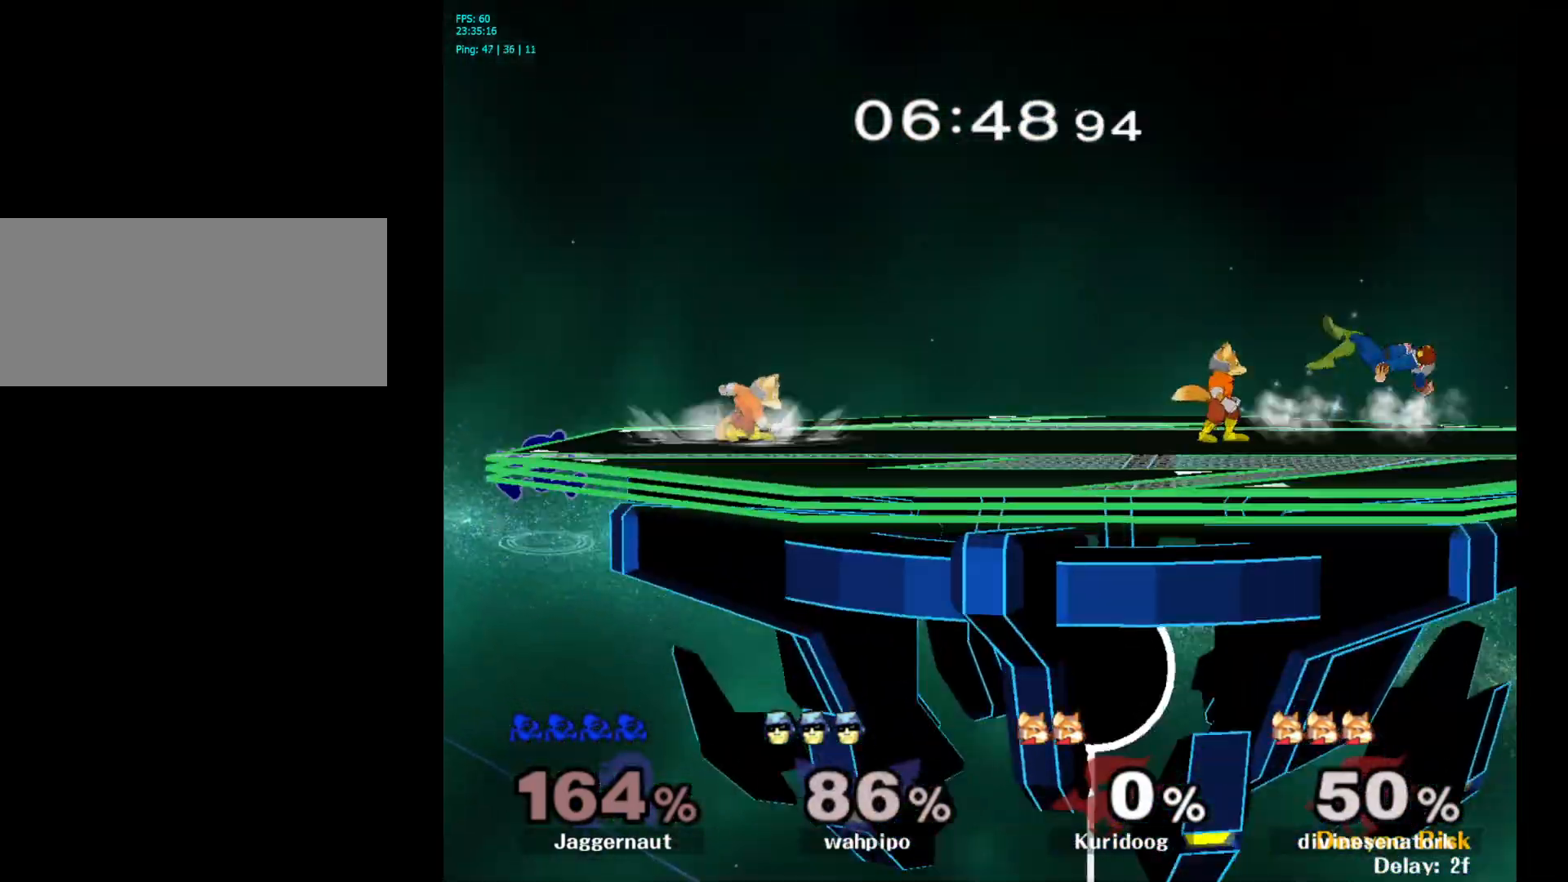
Gameplay with a controller (Nintendo layout); each line is a JSON object with the inputs held at the frame after it. "events" lists button and stick changes between this image and that frame as [ms after this image, input, new state], when the widget could be followed in between. Not read: L3 R3.
{"buttons": ["R1"], "left_stick": "right", "right_stick": "center", "events": [[50, "A", "down"], [100, "Y", "up"], [217, "A", "up"], [500, "R1", "down"]]}
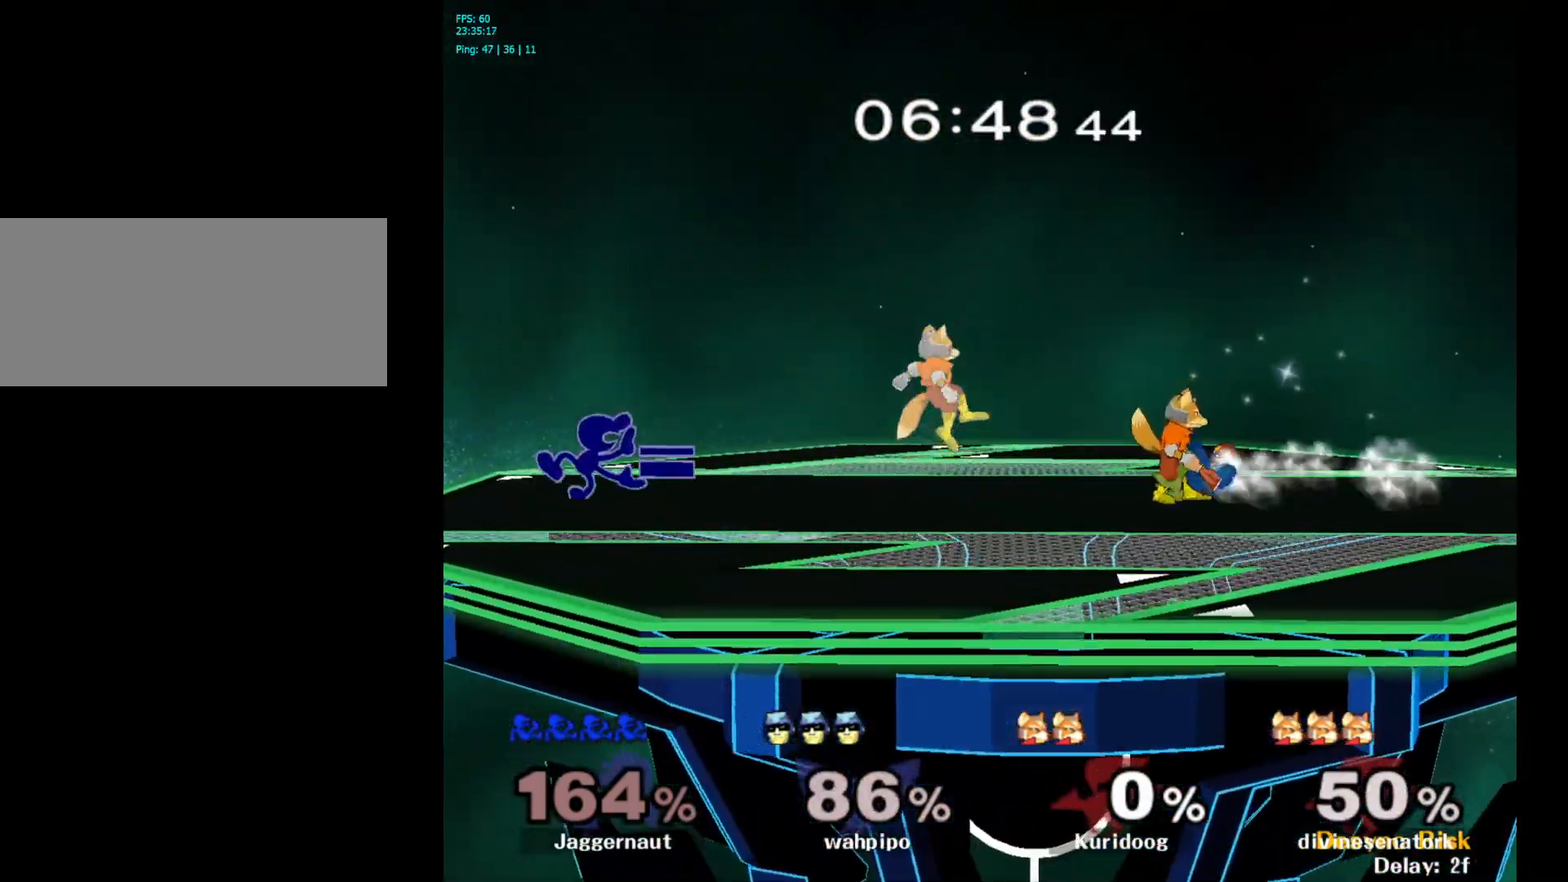
{"buttons": ["Y", "R1"], "left_stick": "down-left", "right_stick": "center", "events": [[50, "left_stick", "down"], [167, "R1", "up"], [367, "Y", "down"], [367, "left_stick", "down-left"], [450, "R1", "down"]]}
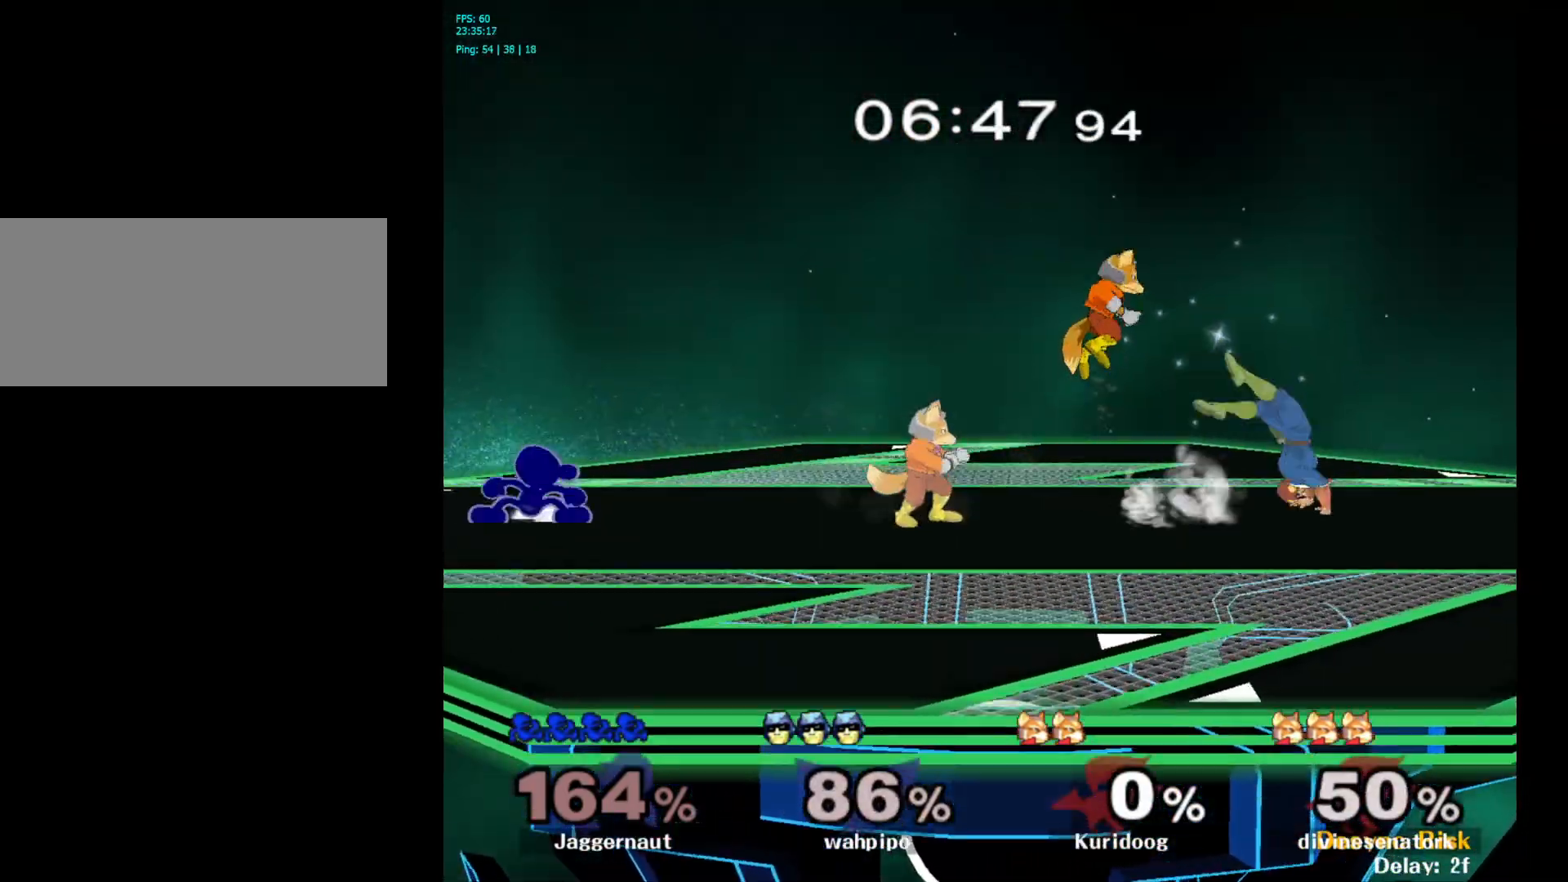
{"buttons": ["R1"], "left_stick": "down-left", "right_stick": "center", "events": [[17, "Y", "up"], [67, "left_stick", "center"], [83, "R1", "up"], [183, "left_stick", "right"], [367, "Y", "down"], [367, "left_stick", "down-left"], [433, "R1", "down"], [500, "Y", "up"]]}
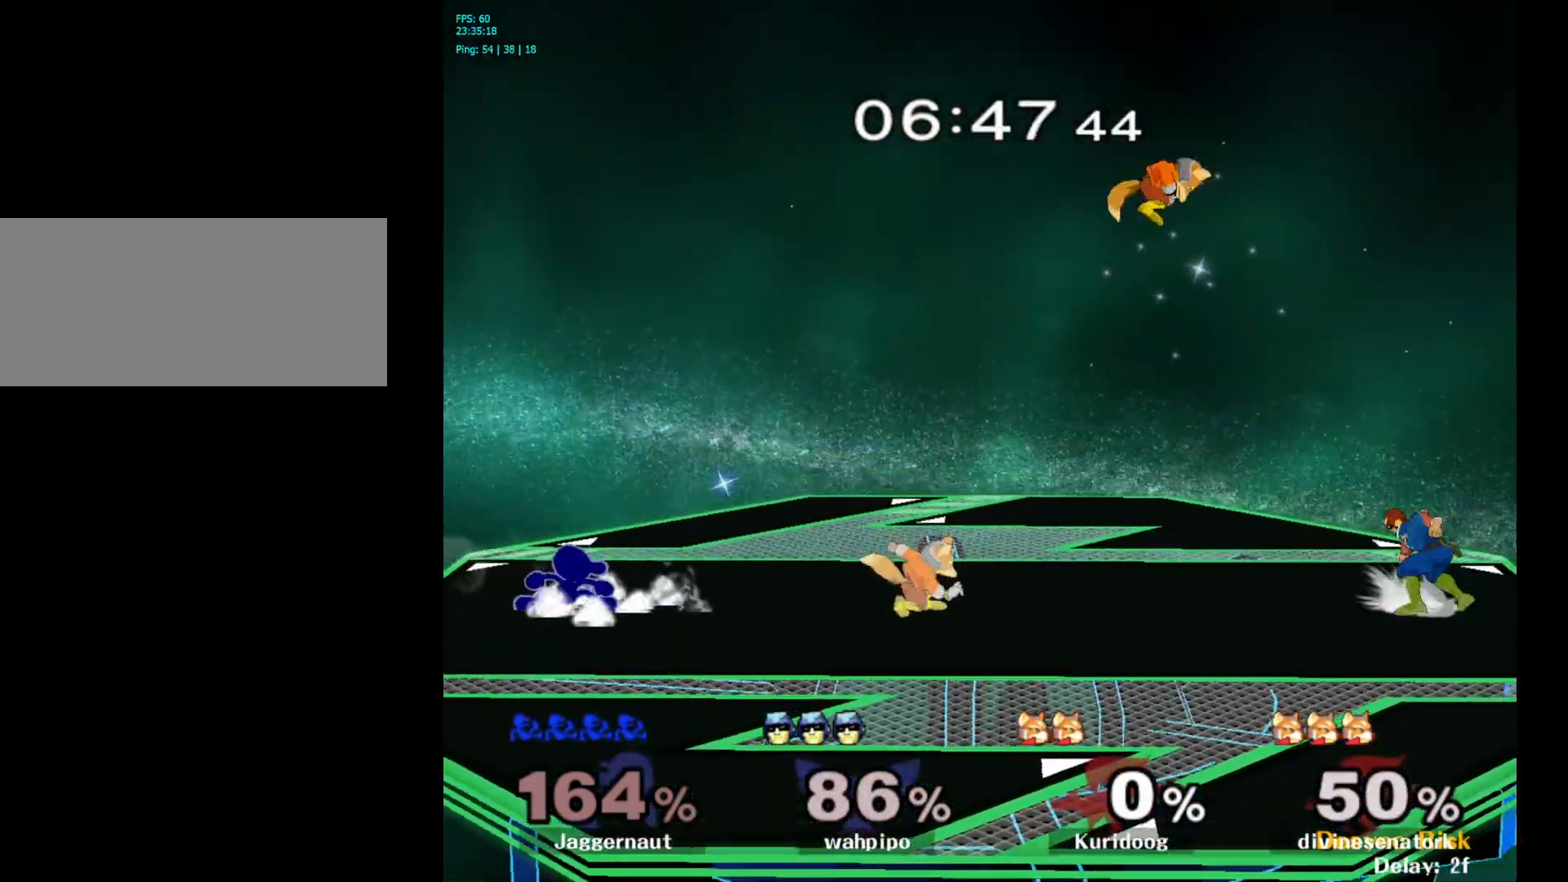
{"buttons": ["A"], "left_stick": "right", "right_stick": "center", "events": [[17, "left_stick", "center"], [50, "R1", "up"], [167, "left_stick", "right"], [233, "Y", "down"], [250, "Y", "up"], [467, "A", "down"]]}
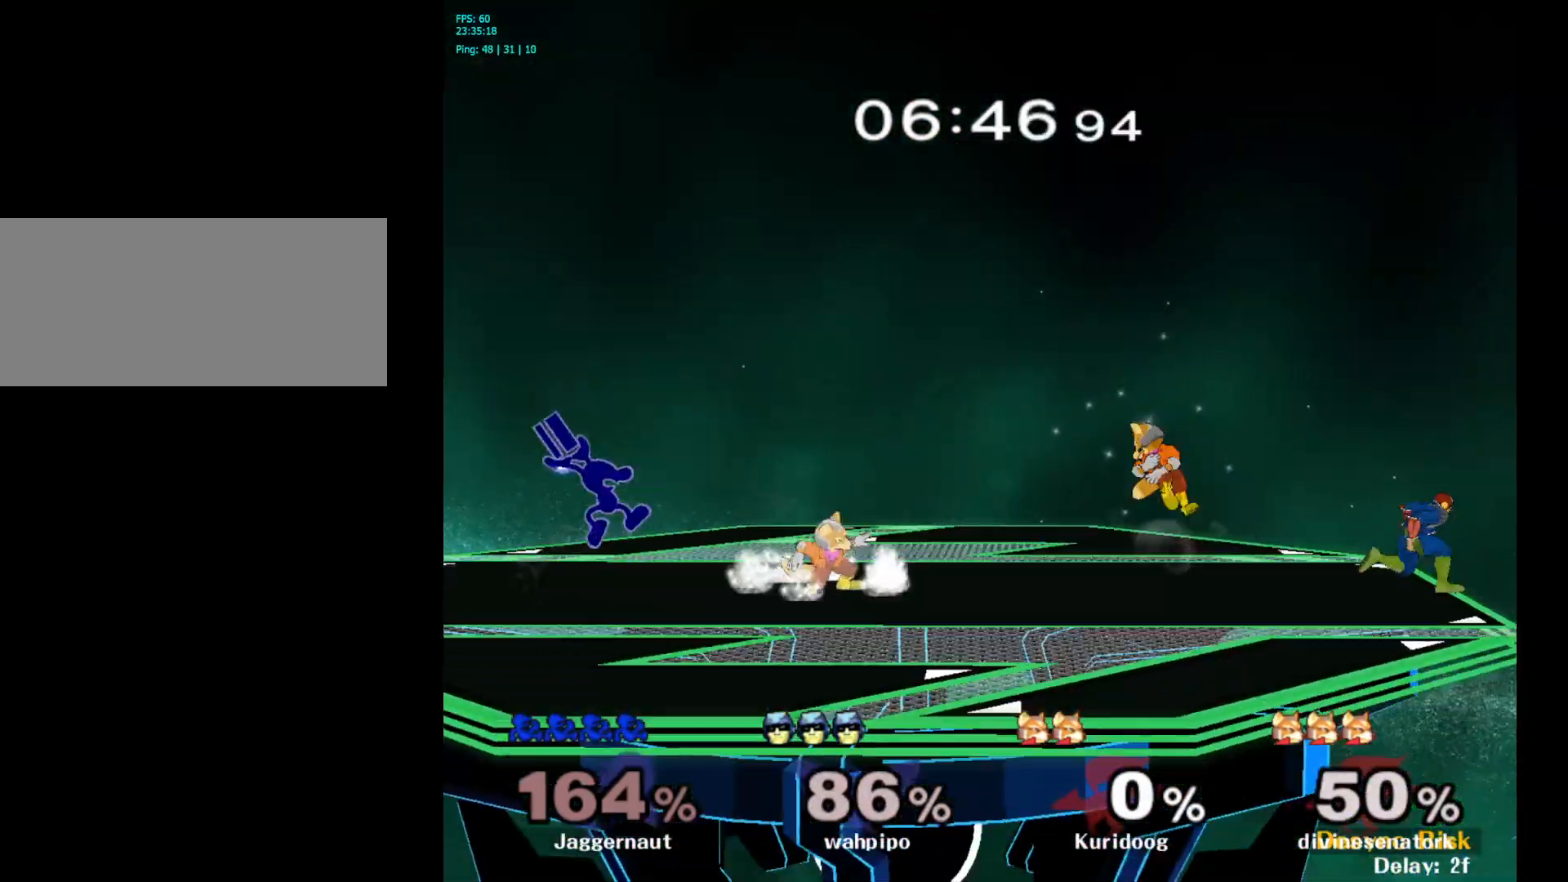
{"buttons": [], "left_stick": "down", "right_stick": "center", "events": [[100, "A", "up"], [267, "R1", "down"], [267, "left_stick", "down"], [433, "R1", "up"]]}
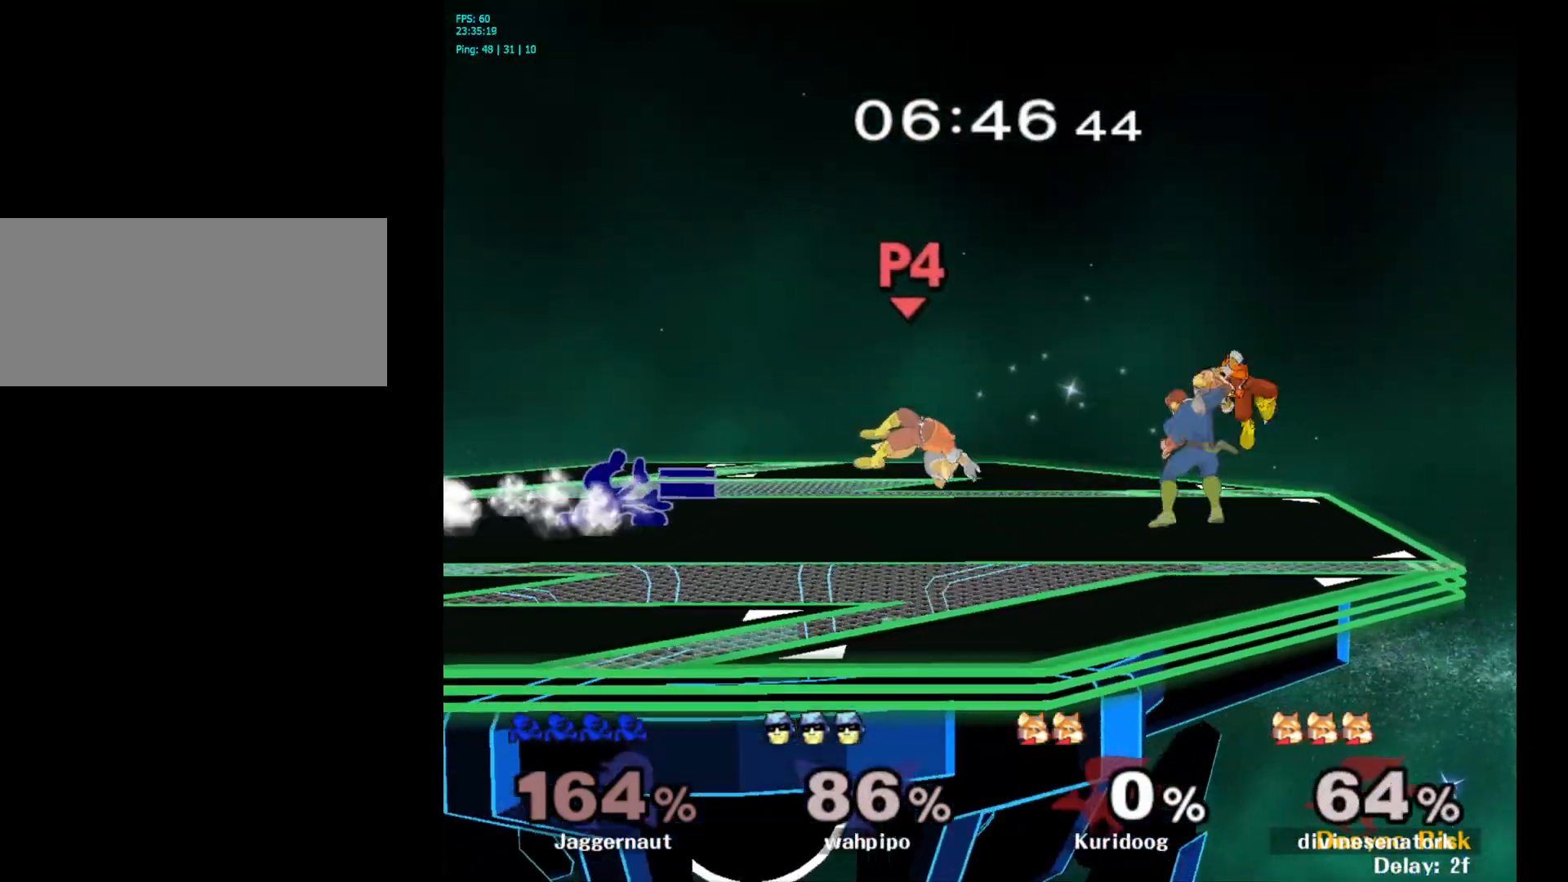
{"buttons": [], "left_stick": "down-right", "right_stick": "center", "events": [[183, "left_stick", "right"], [483, "left_stick", "down-right"]]}
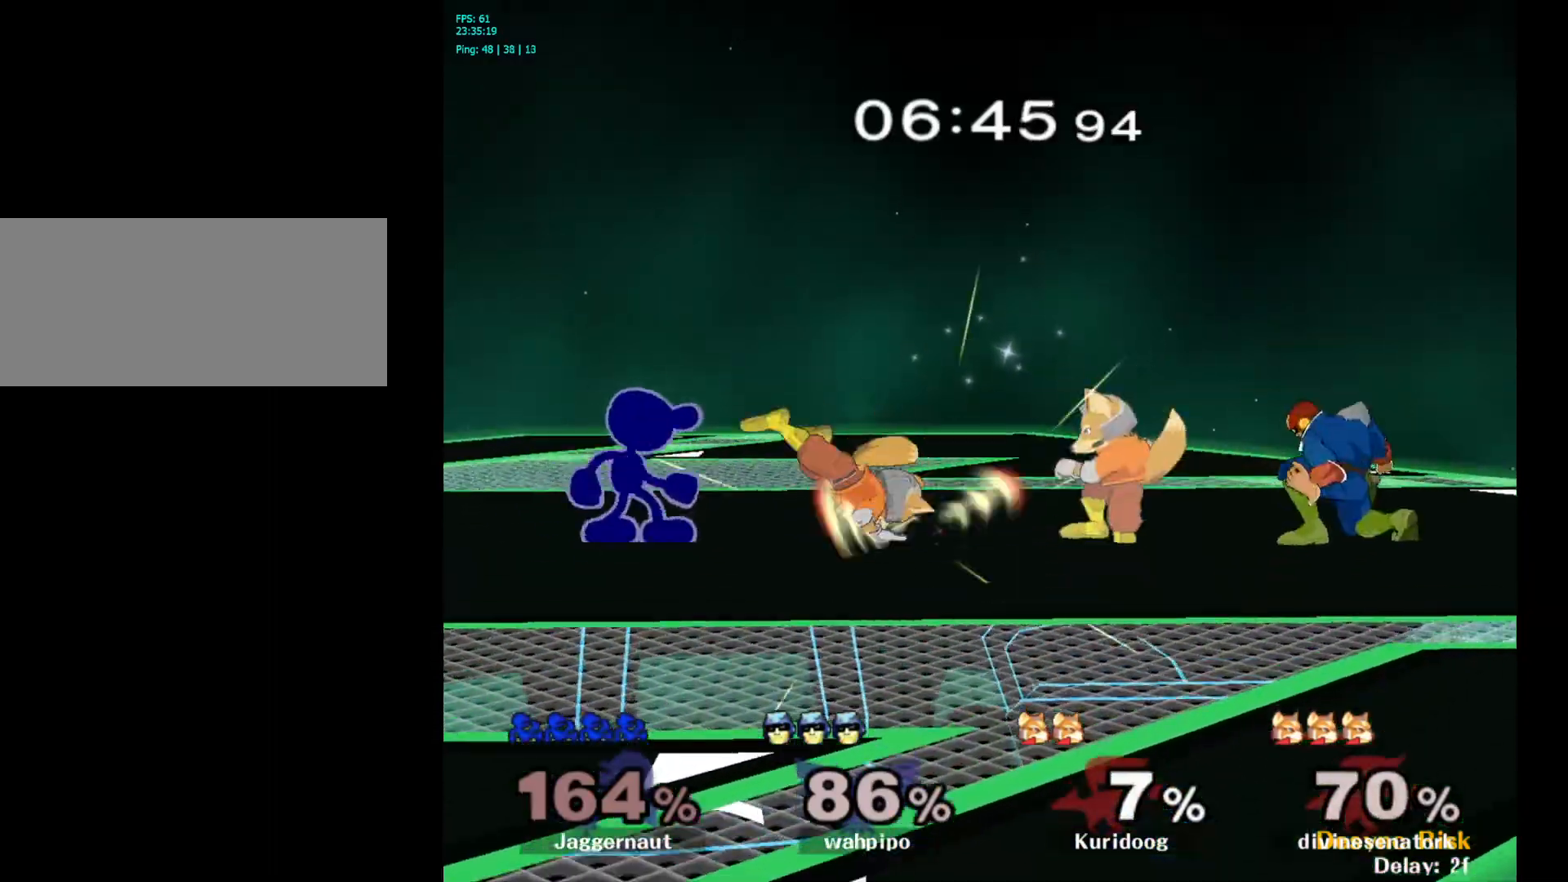
{"buttons": [], "left_stick": "center", "right_stick": "center", "events": [[50, "Y", "down"], [67, "left_stick", "down-left"], [117, "R1", "down"], [200, "Y", "up"], [200, "left_stick", "center"], [233, "R1", "up"], [350, "A", "down"], [483, "A", "up"]]}
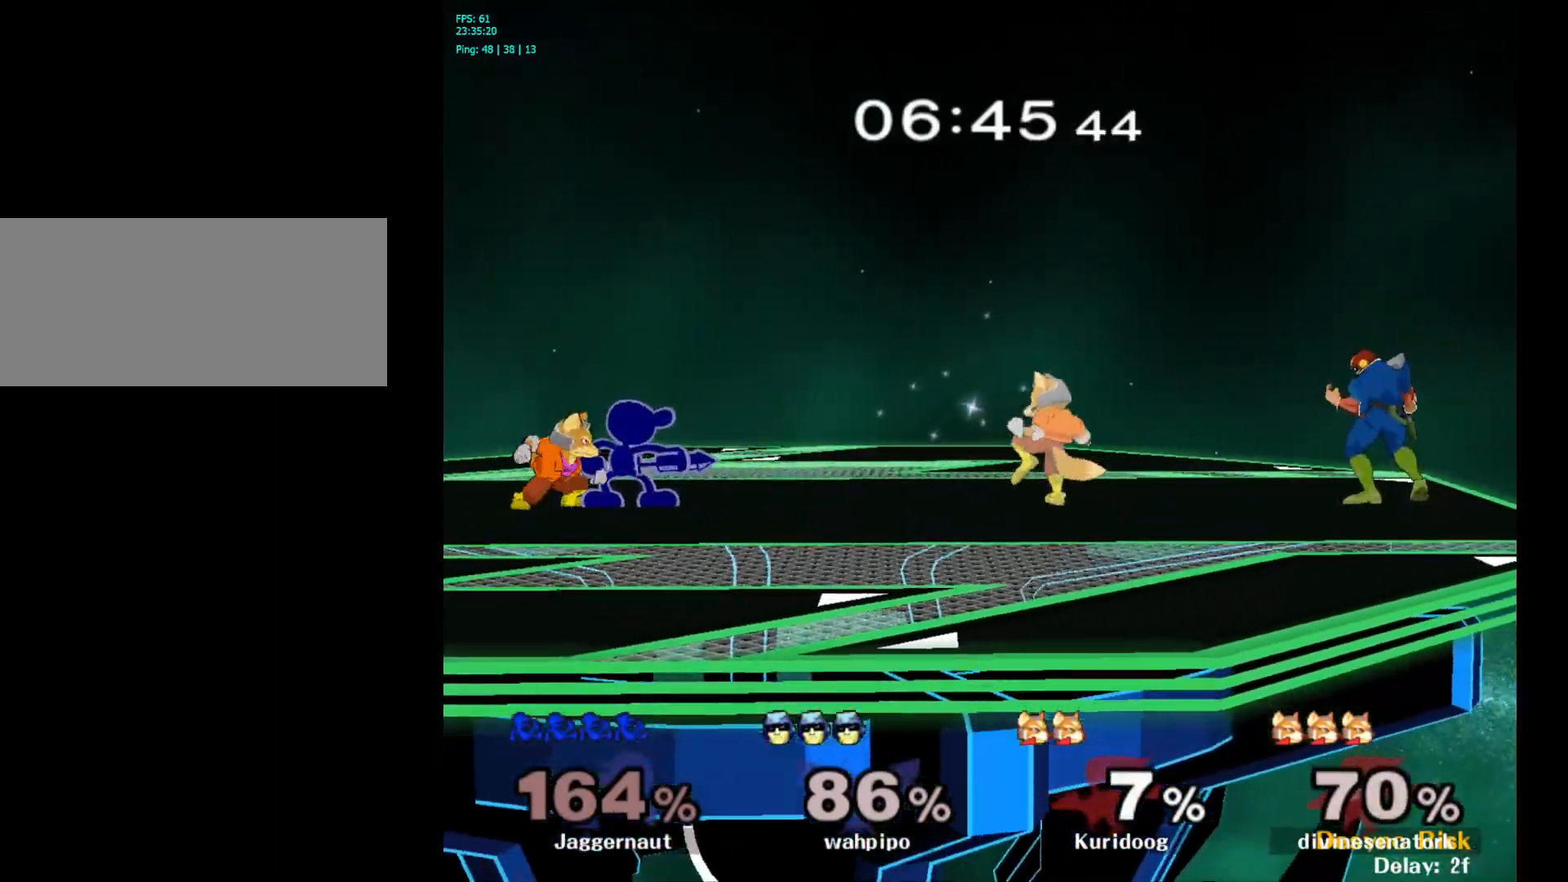
{"buttons": [], "left_stick": "left", "right_stick": "center", "events": [[150, "left_stick", "right"], [267, "Y", "down"], [283, "left_stick", "left"], [317, "Y", "up"], [383, "A", "down"], [467, "A", "up"]]}
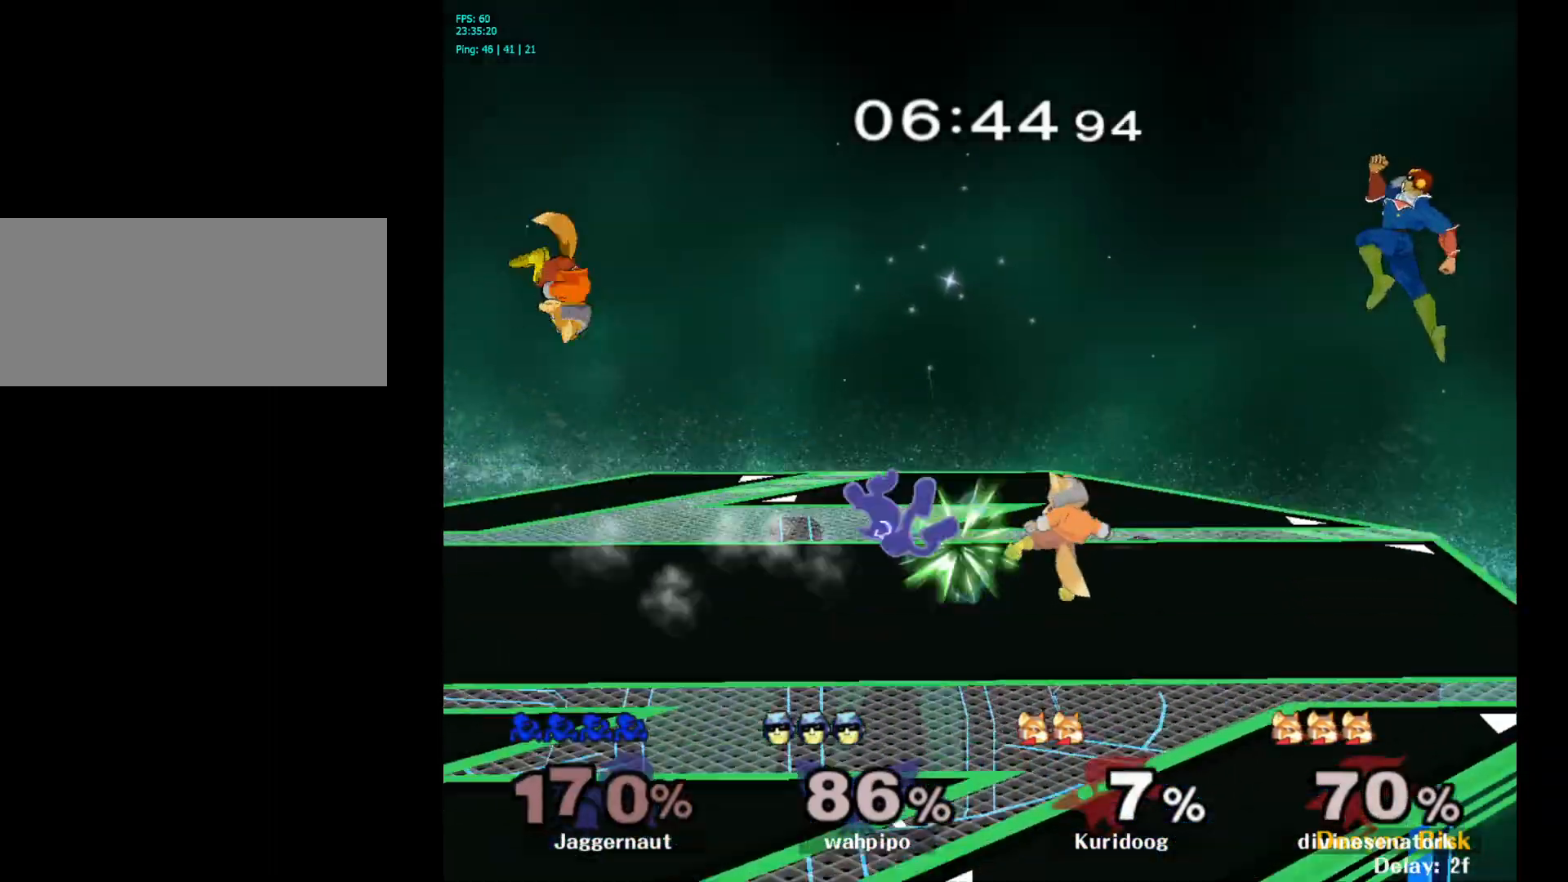
{"buttons": [], "left_stick": "center", "right_stick": "center", "events": [[67, "left_stick", "center"]]}
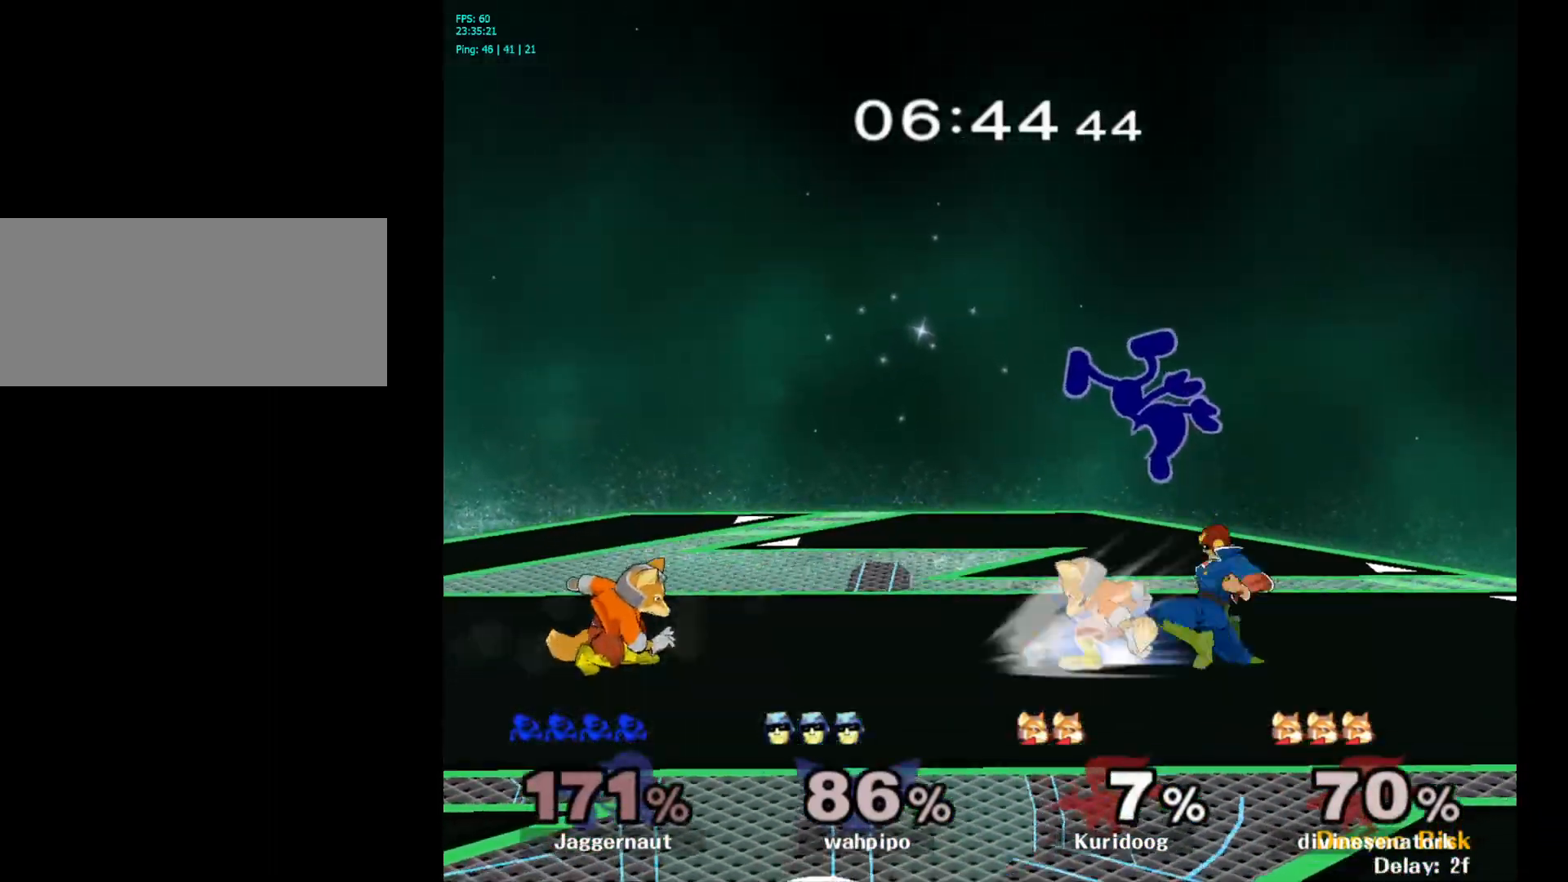
{"buttons": [], "left_stick": "up-left", "right_stick": "center", "events": [[50, "Y", "down"], [133, "left_stick", "up"], [233, "Y", "up"], [300, "left_stick", "up-left"]]}
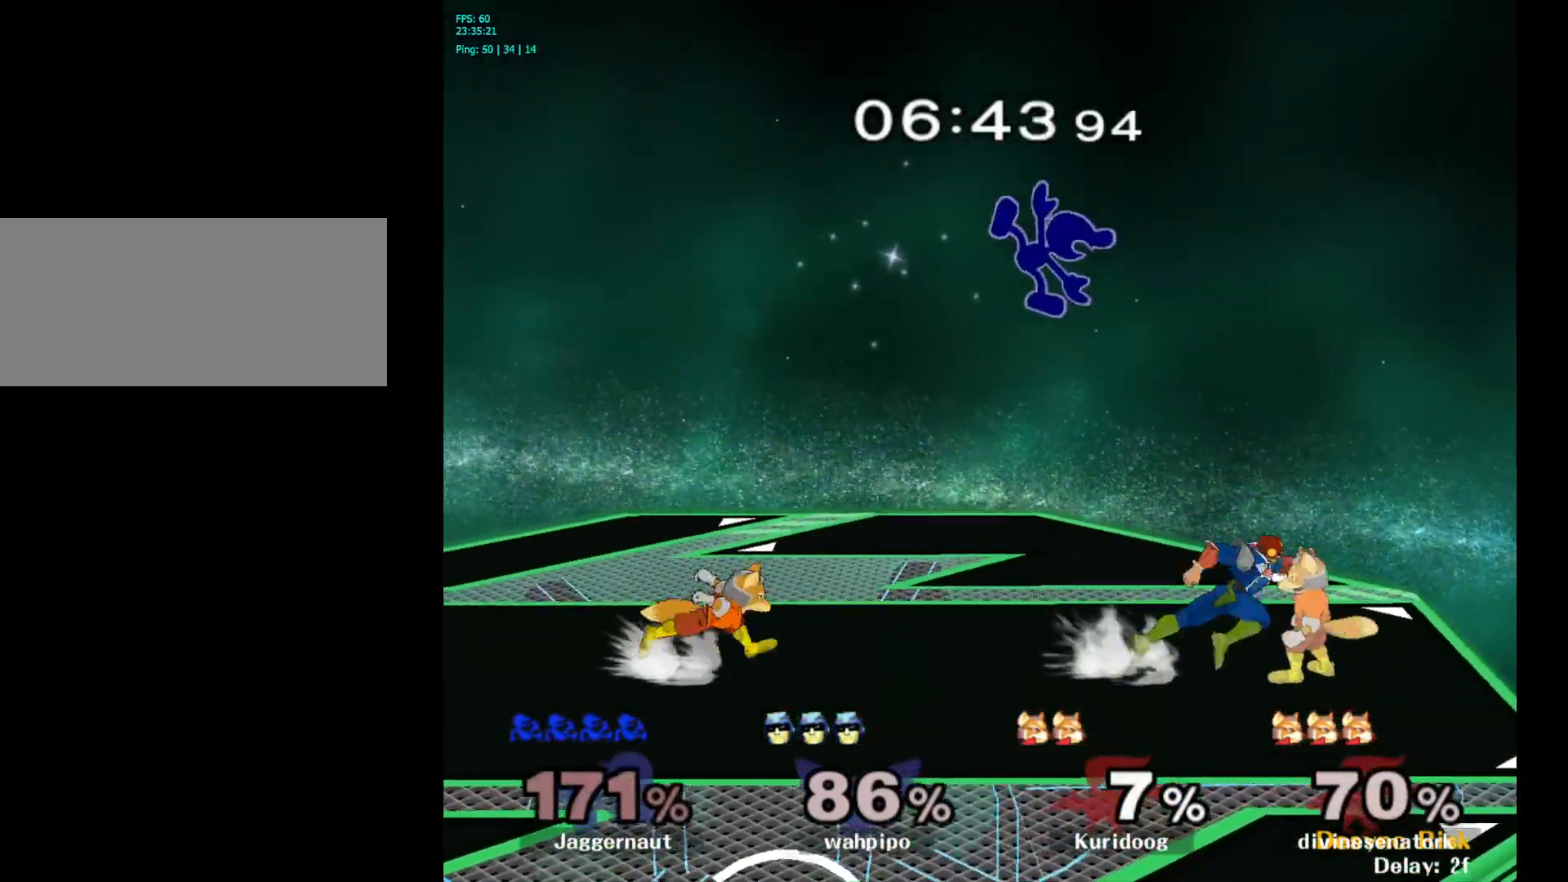
{"buttons": [], "left_stick": "up-left", "right_stick": "center", "events": [[33, "right_stick", "down"], [67, "left_stick", "up"], [150, "right_stick", "center"], [167, "left_stick", "up-left"]]}
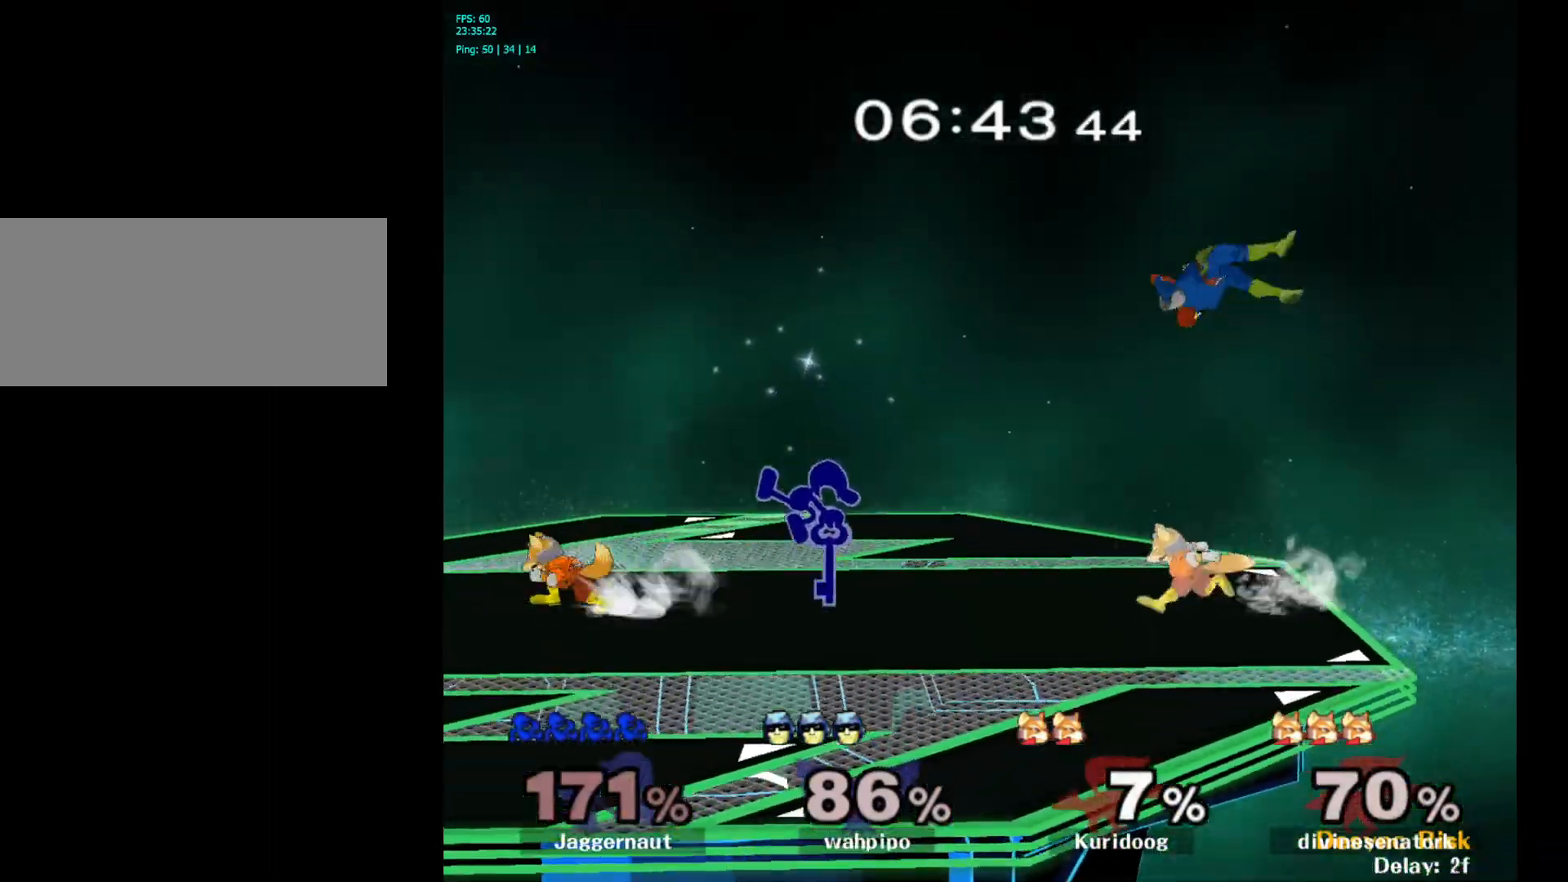
{"buttons": ["R1"], "left_stick": "left", "right_stick": "center", "events": [[50, "R1", "down"], [67, "left_stick", "down-left"], [200, "left_stick", "left"]]}
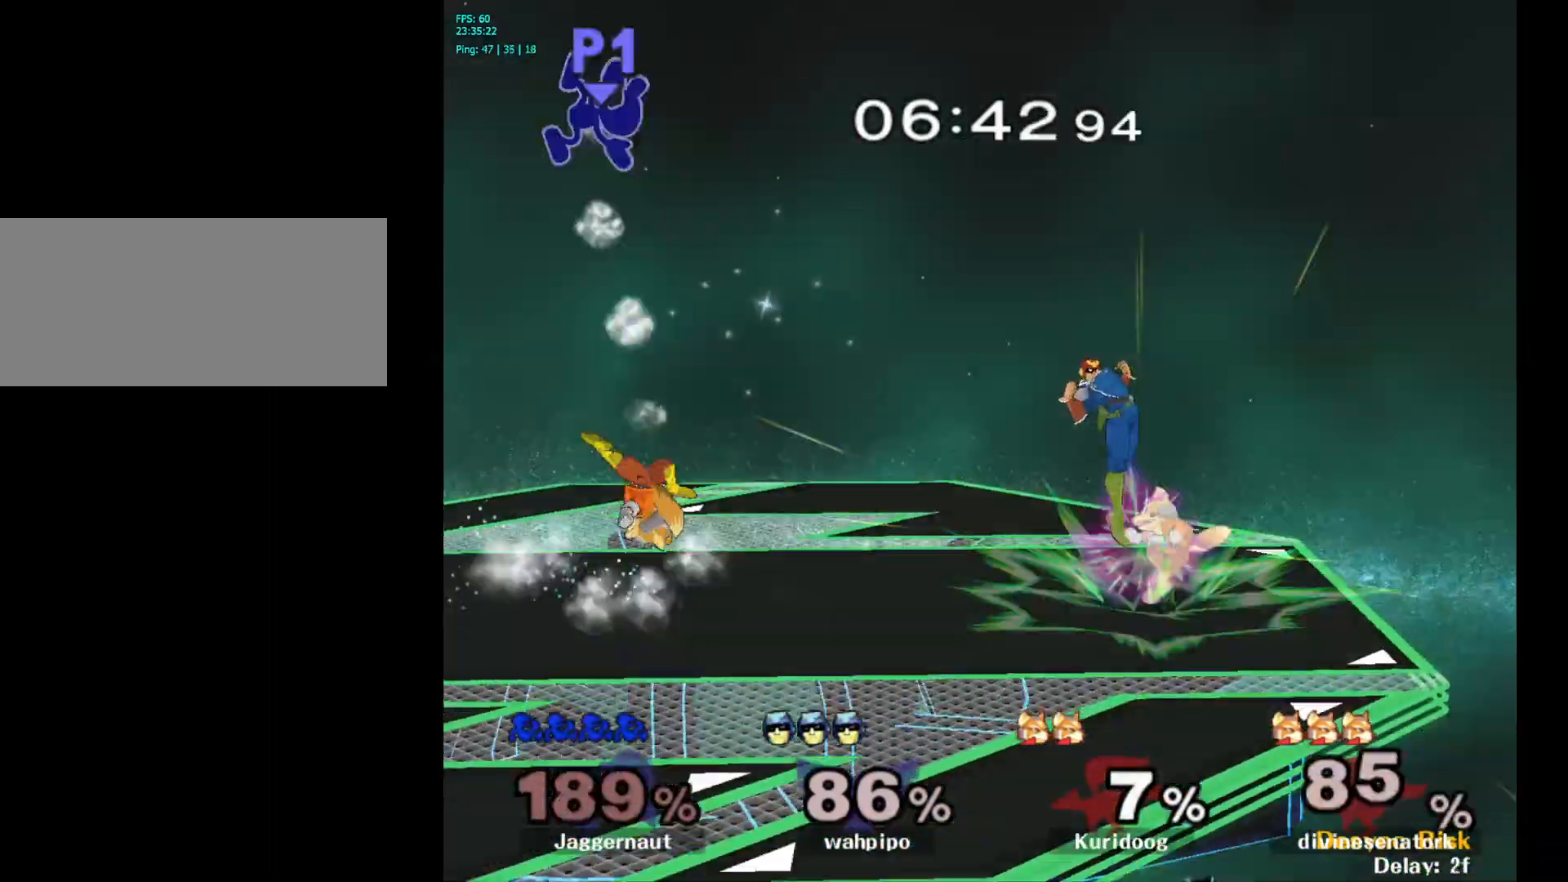
{"buttons": [], "left_stick": "left", "right_stick": "center", "events": [[300, "R1", "up"]]}
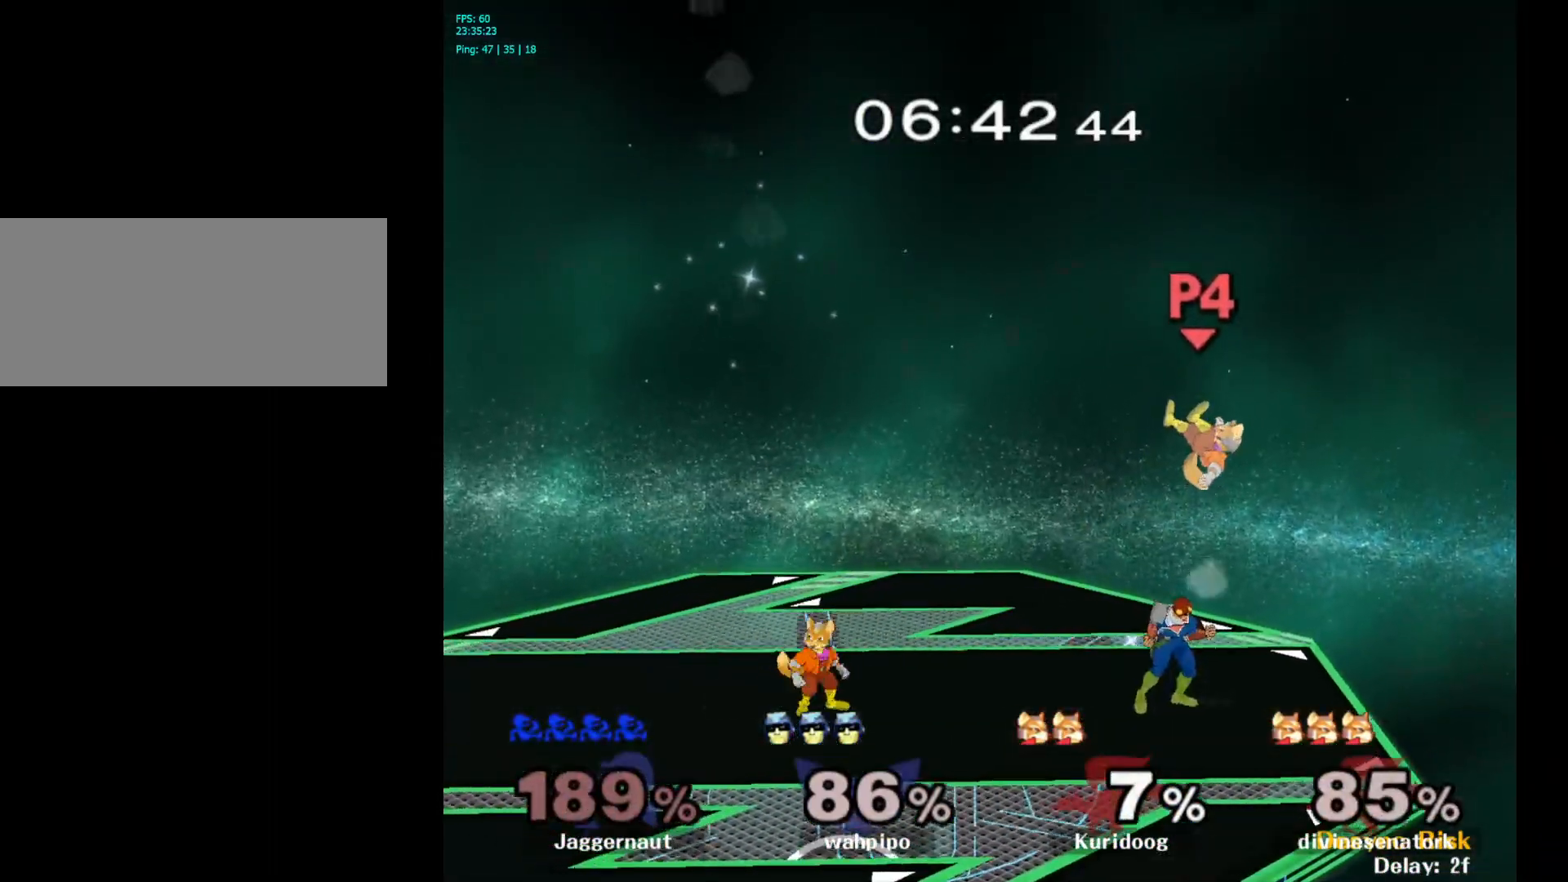
{"buttons": [], "left_stick": "center", "right_stick": "center", "events": [[233, "left_stick", "center"]]}
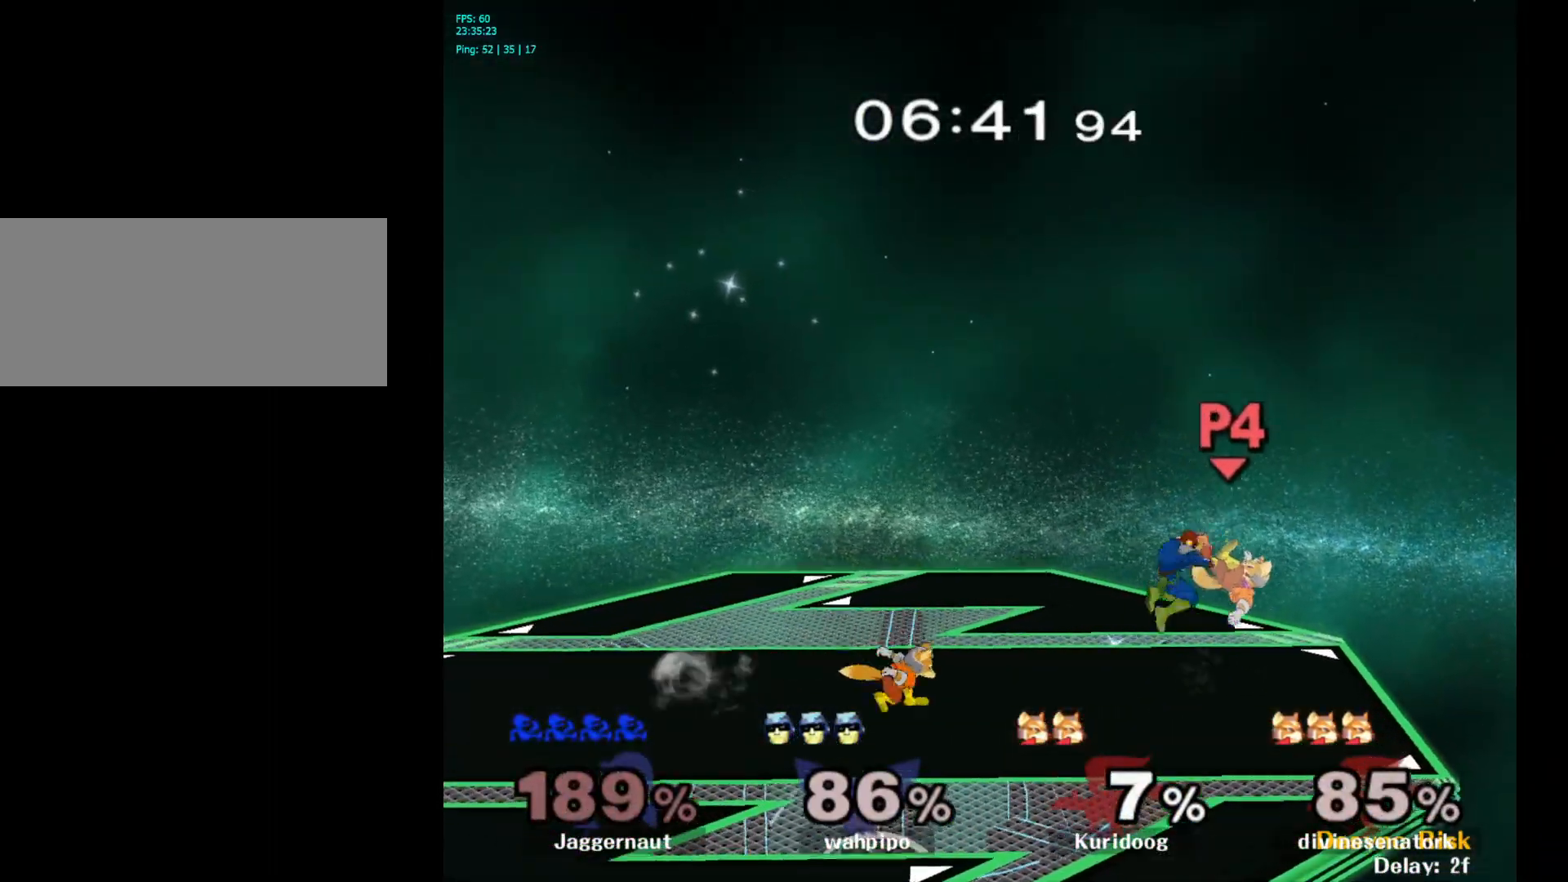
{"buttons": [], "left_stick": "center", "right_stick": "center", "events": []}
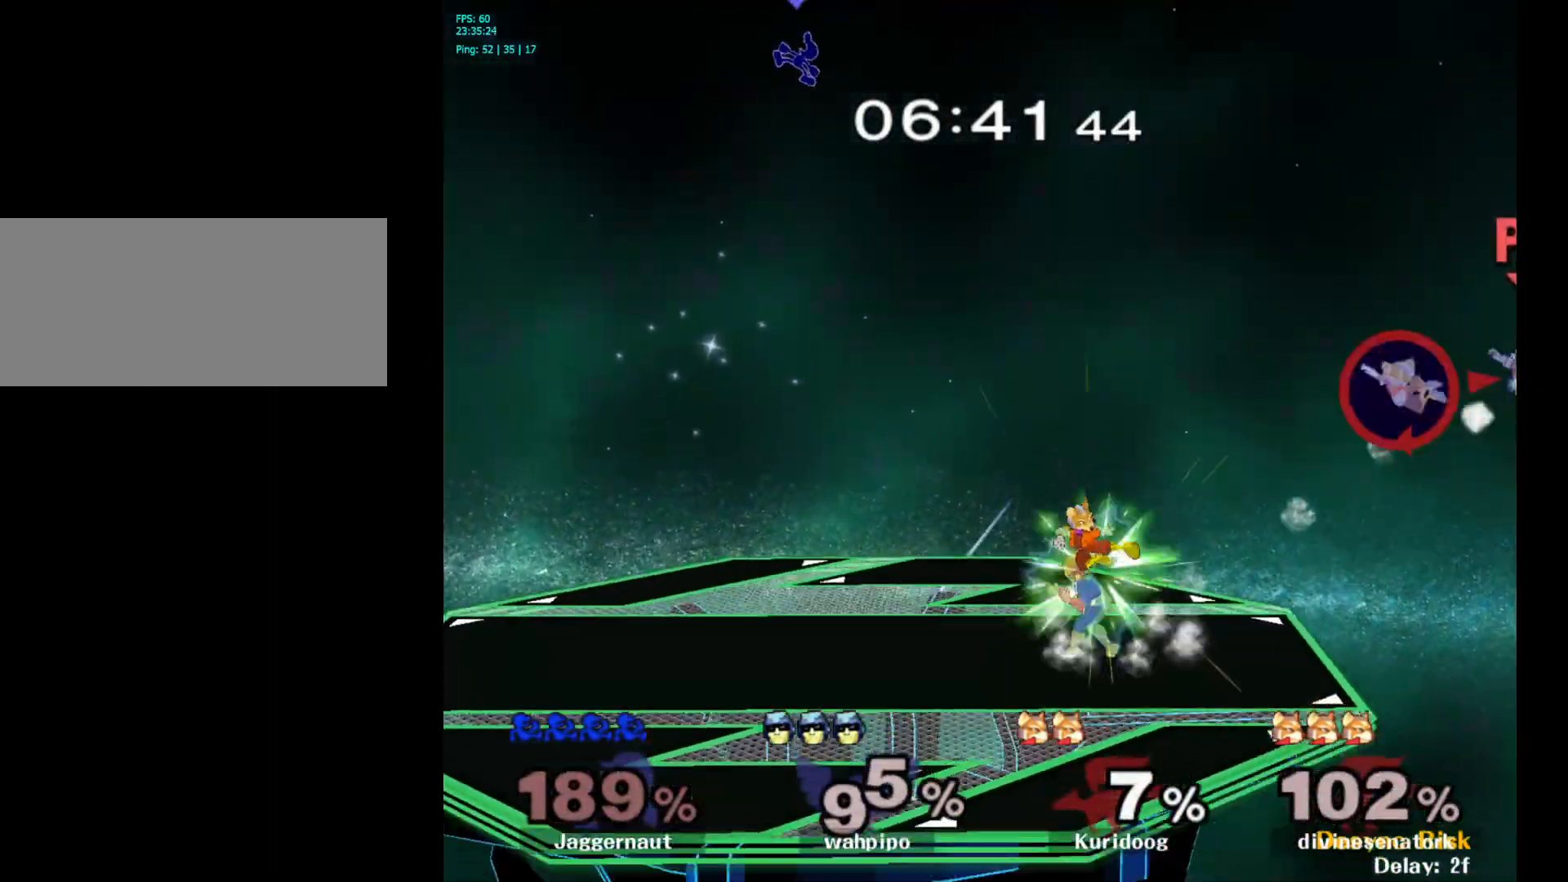
{"buttons": [], "left_stick": "center", "right_stick": "center", "events": []}
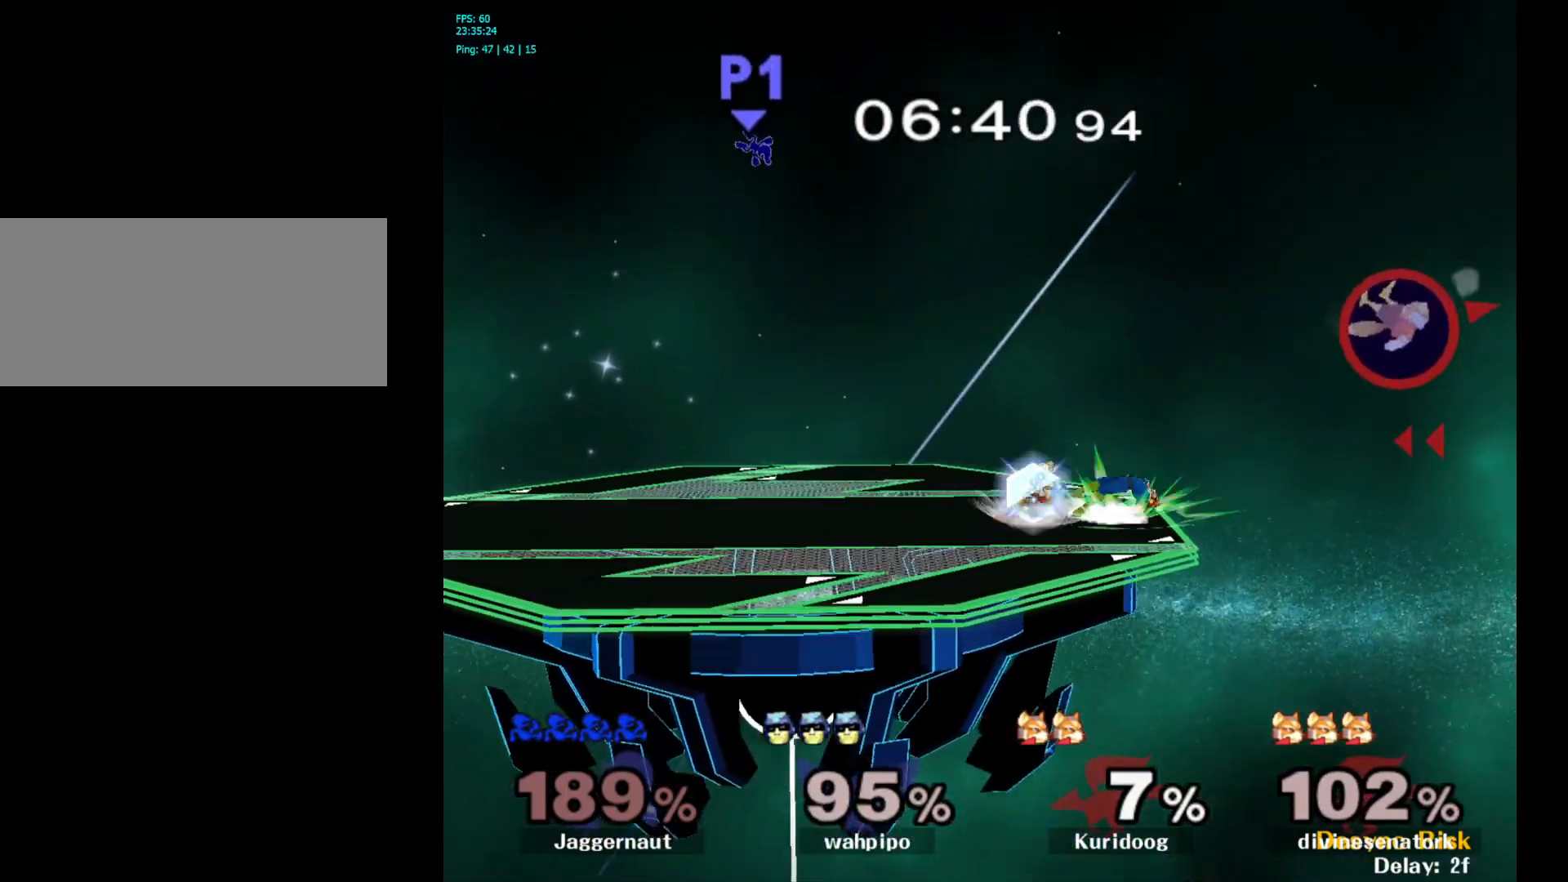
{"buttons": [], "left_stick": "center", "right_stick": "center", "events": []}
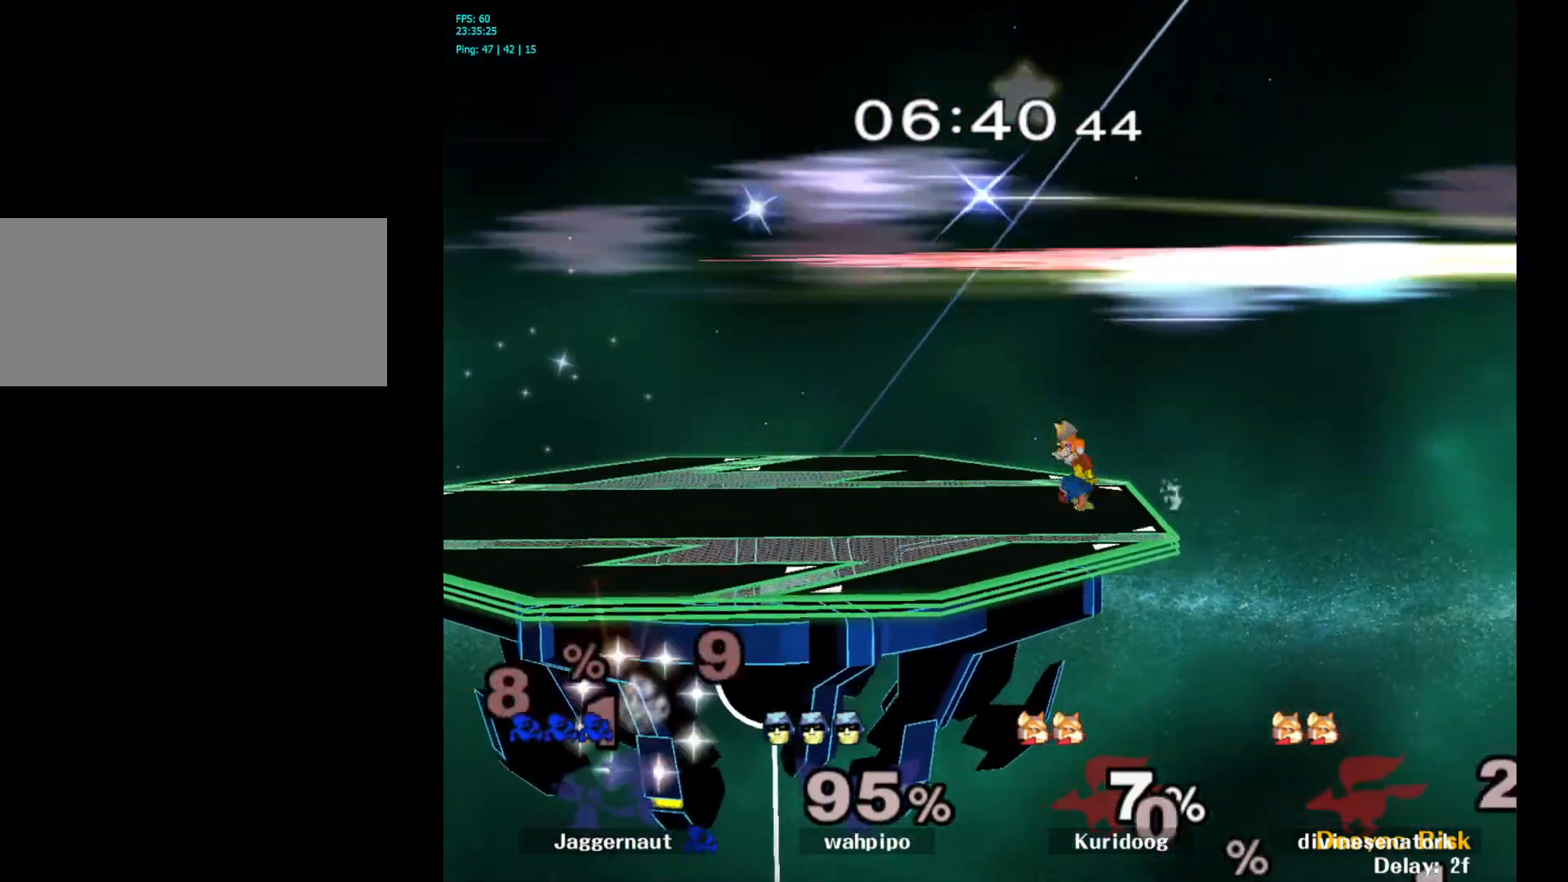
{"buttons": ["L1", "R1"], "left_stick": "center", "right_stick": "center", "events": [[150, "L1", "down"], [267, "L1", "up"], [333, "R1", "down"], [400, "L1", "down"]]}
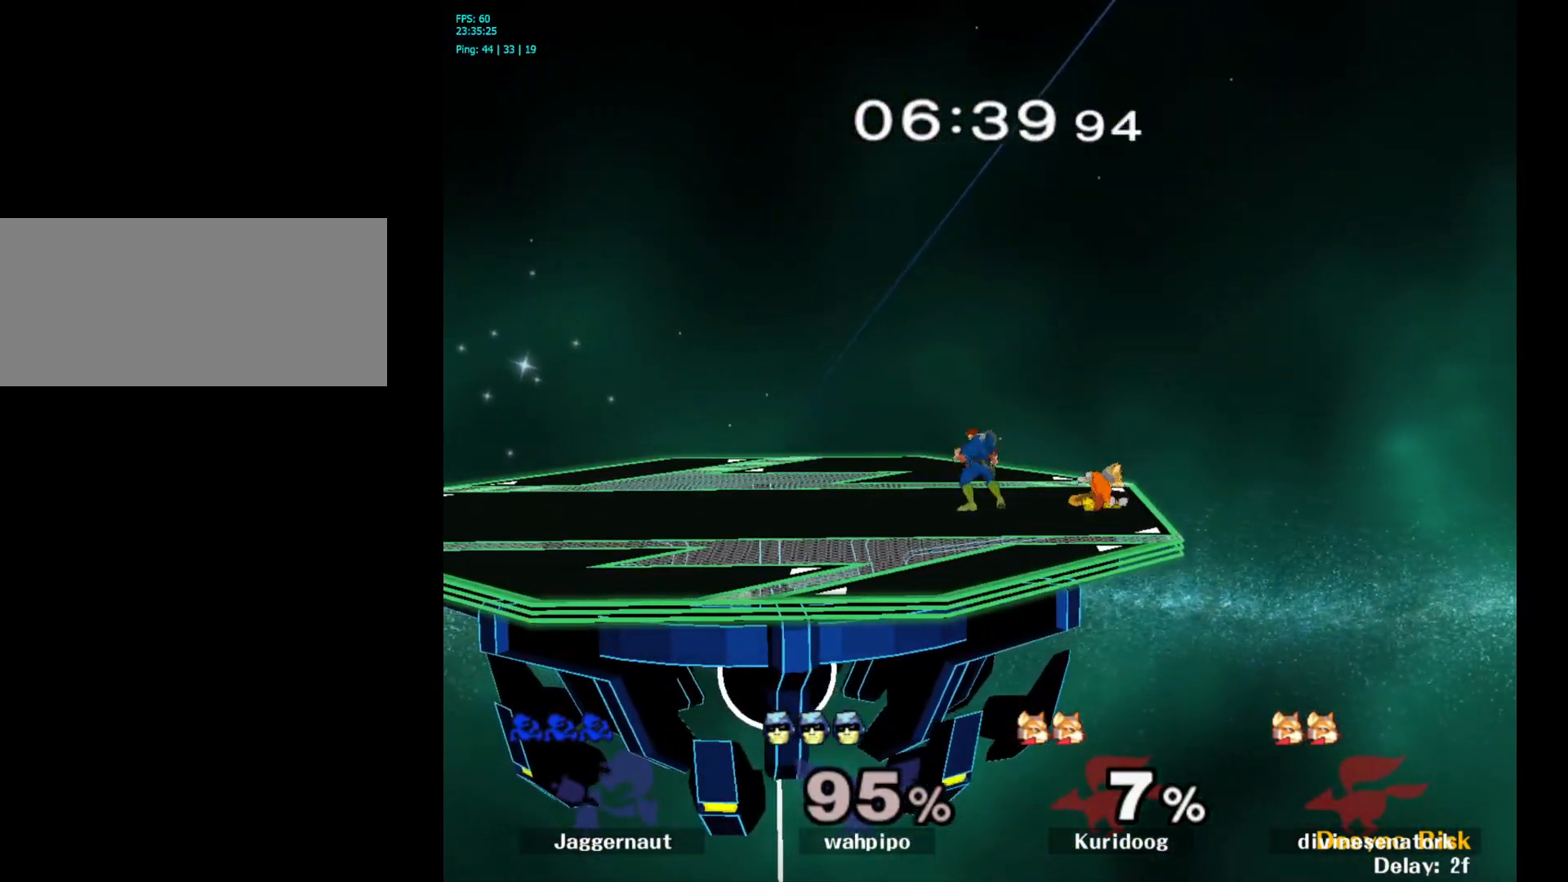
{"buttons": [], "left_stick": "center", "right_stick": "center", "events": [[17, "L1", "up"], [67, "R1", "up"]]}
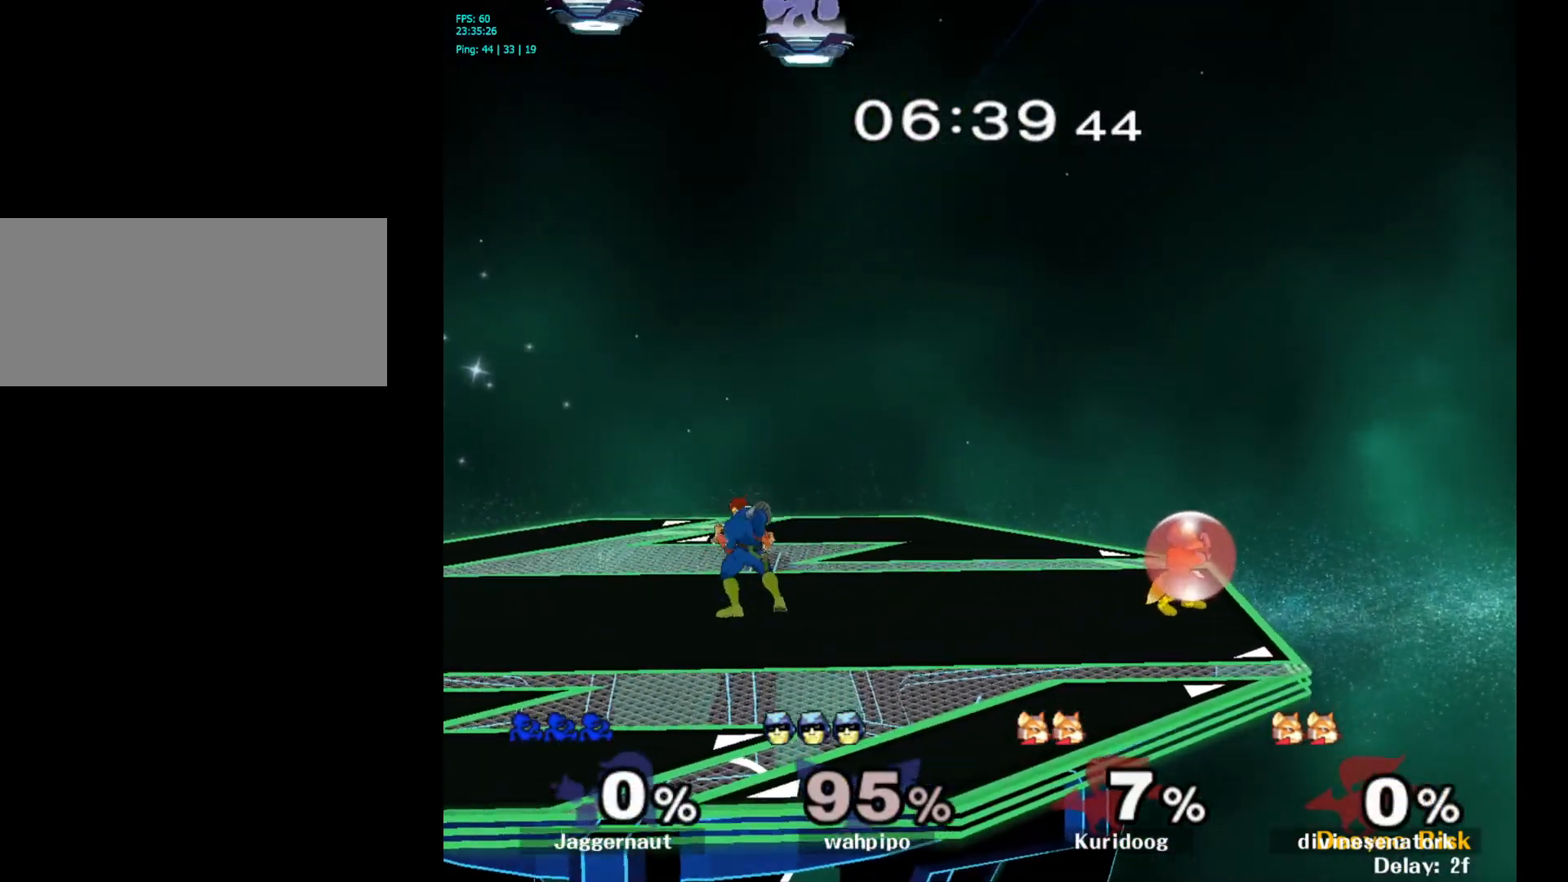
{"buttons": [], "left_stick": "right", "right_stick": "center", "events": [[317, "left_stick", "right"]]}
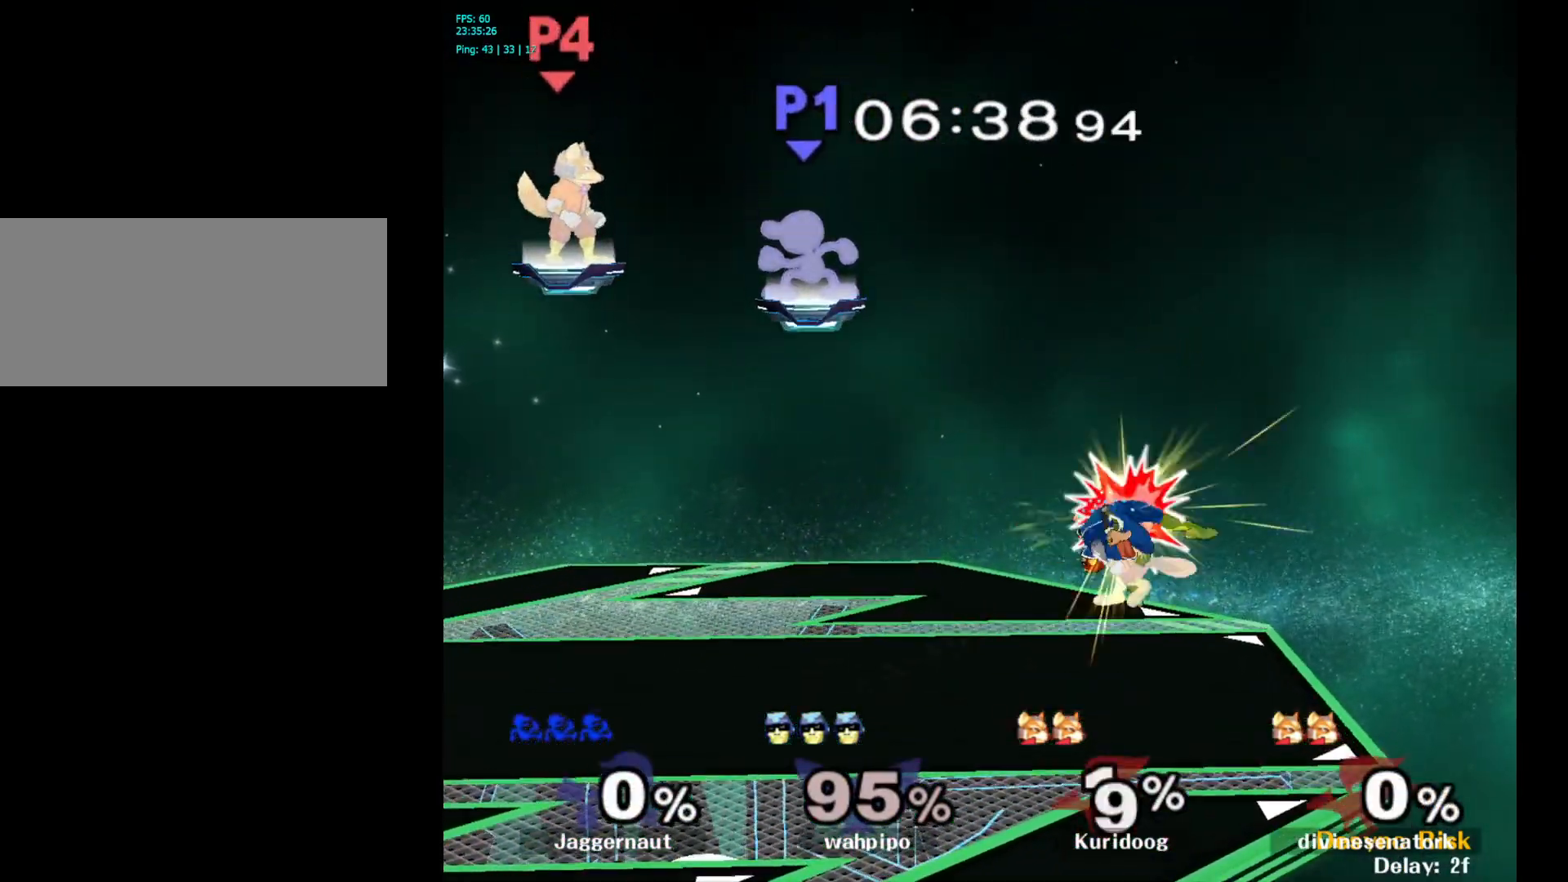
{"buttons": [], "left_stick": "down-right", "right_stick": "center", "events": [[67, "left_stick", "center"], [217, "left_stick", "down-left"], [417, "left_stick", "down-right"]]}
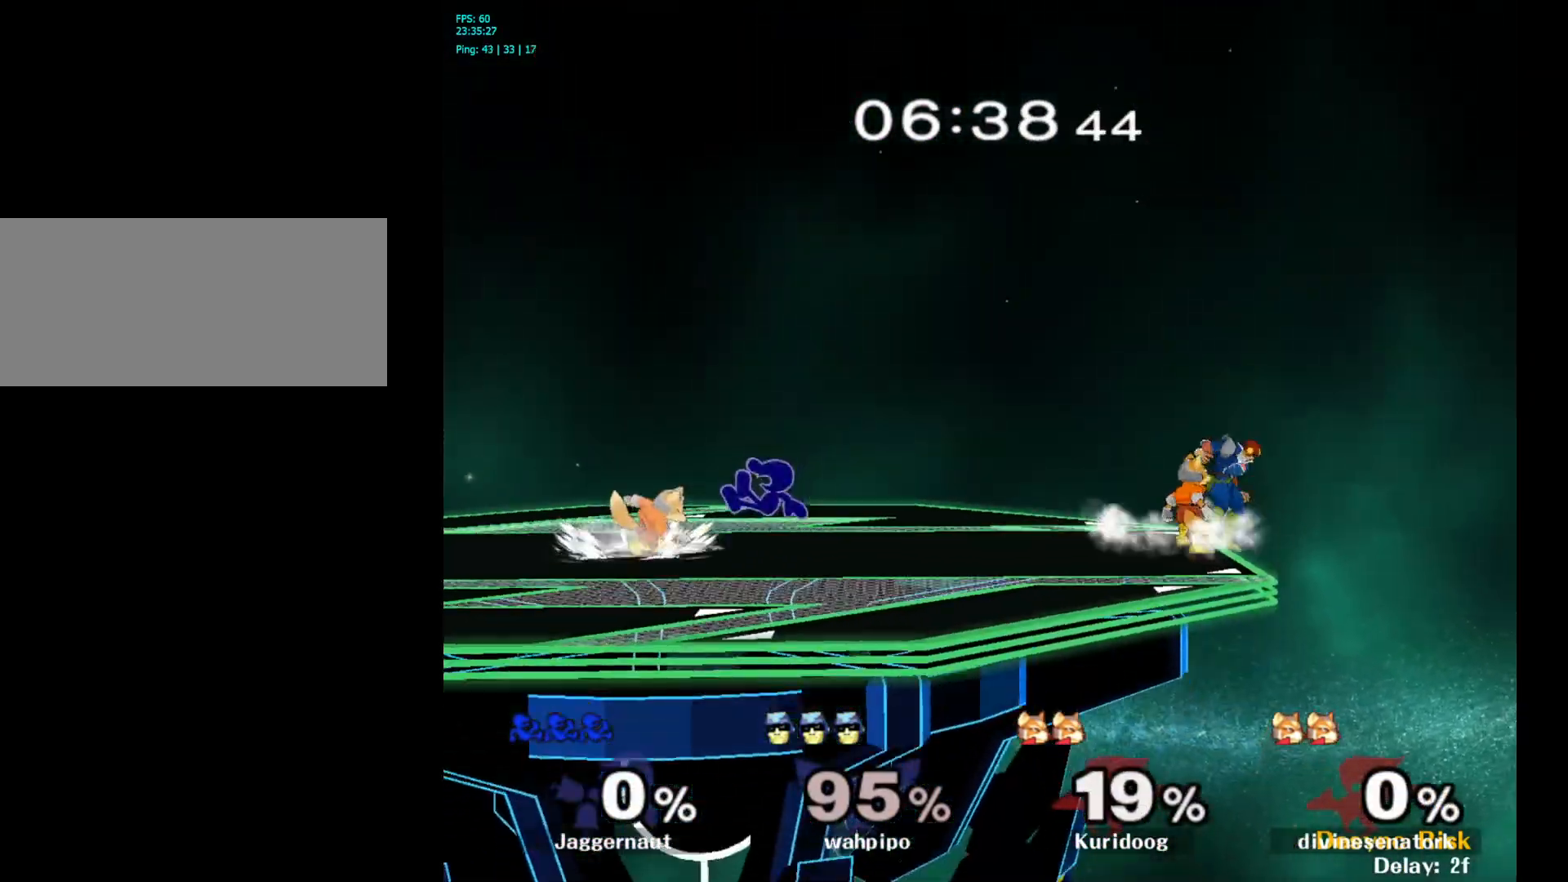
{"buttons": [], "left_stick": "right", "right_stick": "center", "events": [[33, "left_stick", "right"], [133, "left_stick", "center"], [233, "left_stick", "right"]]}
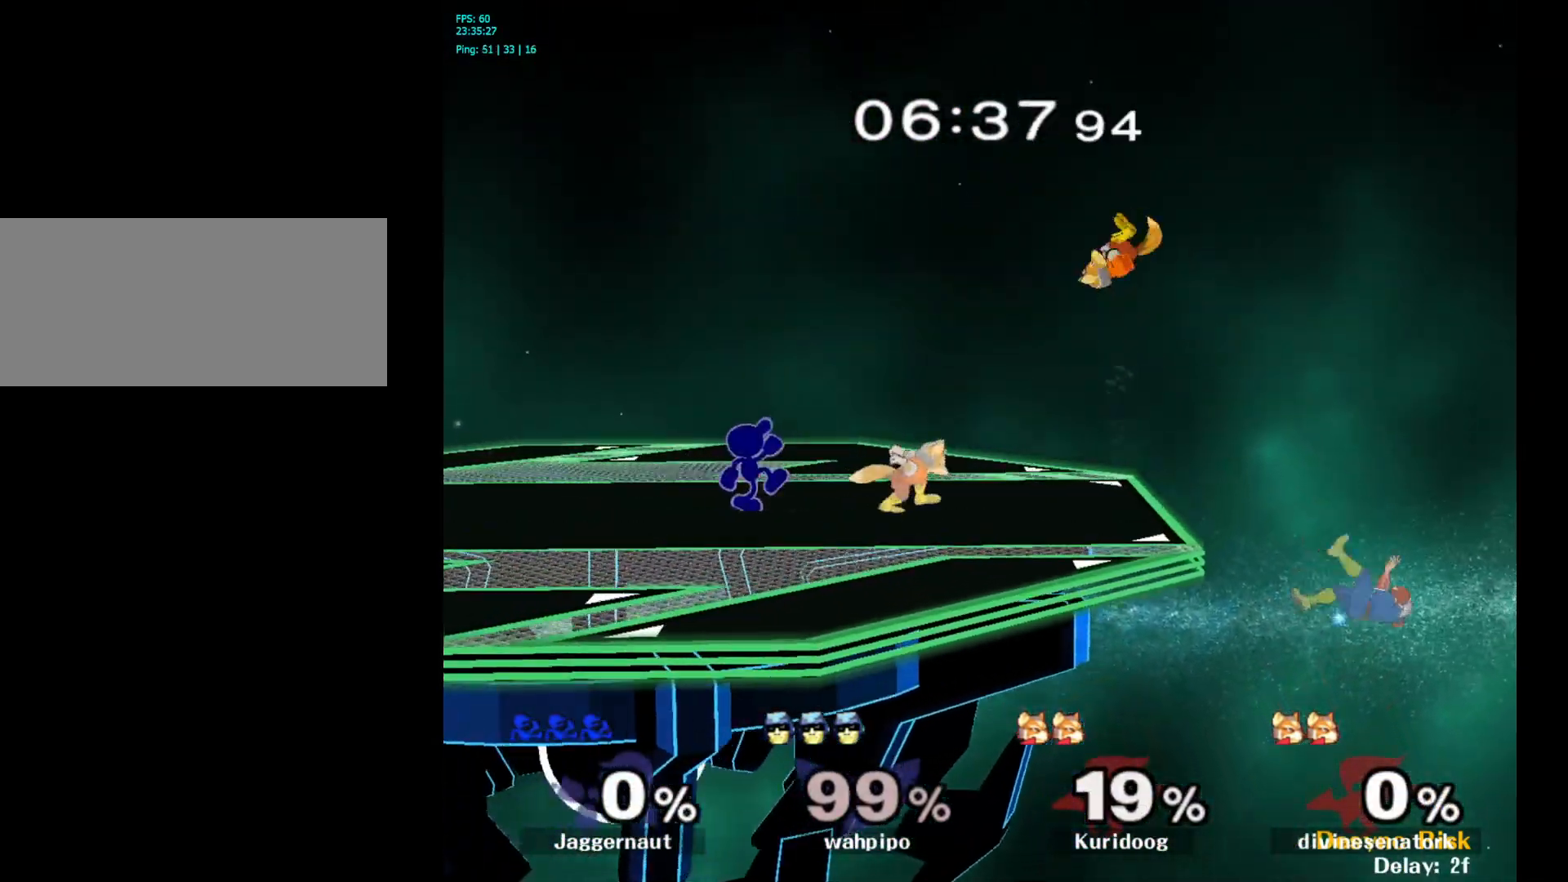
{"buttons": [], "left_stick": "right", "right_stick": "center", "events": []}
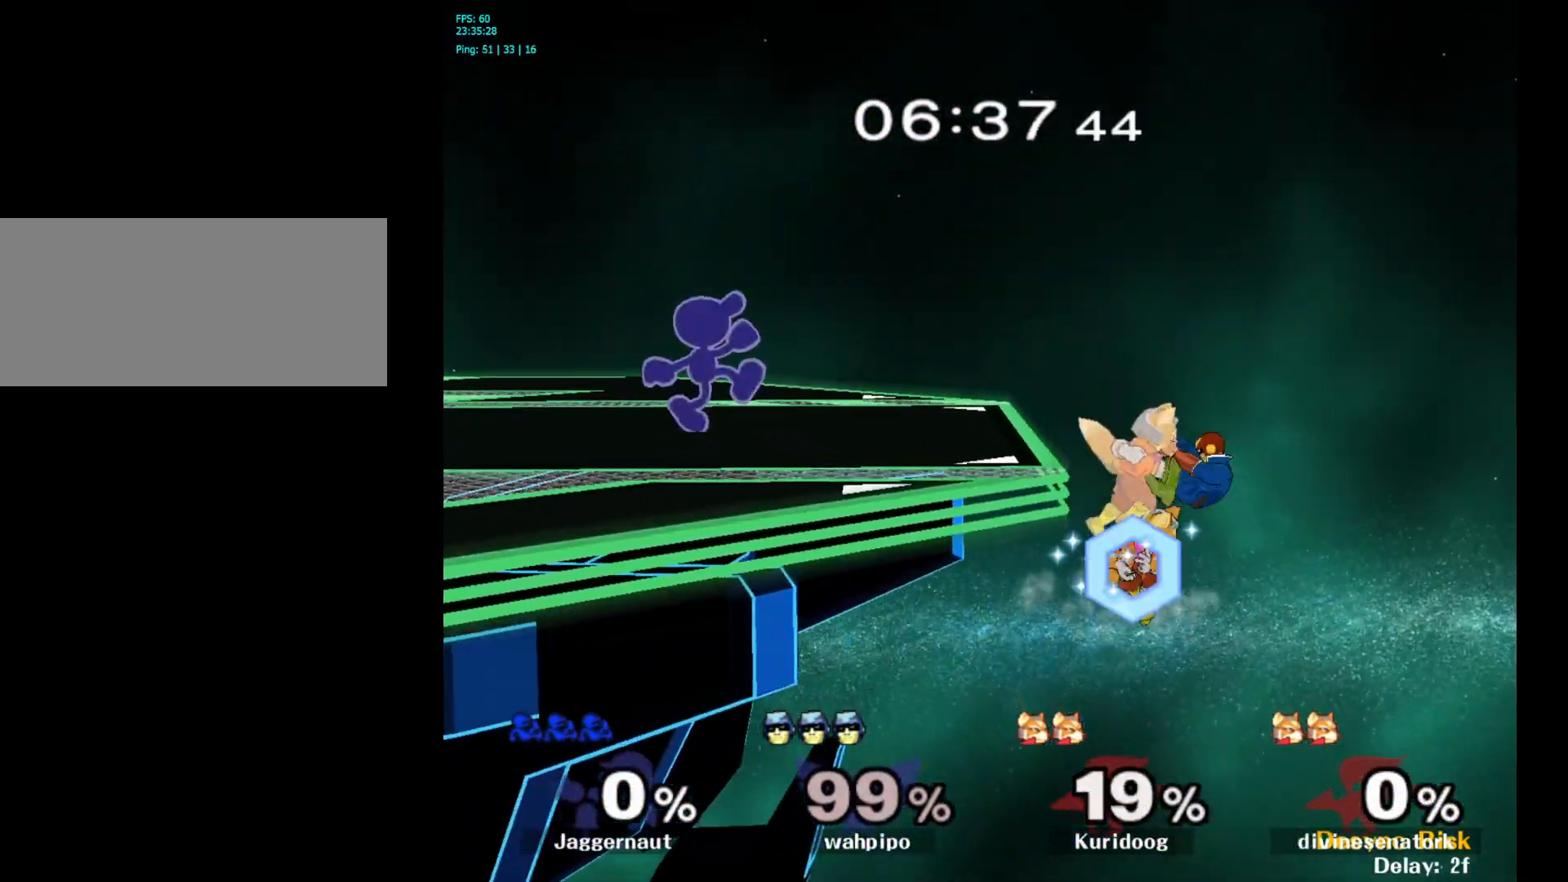
{"buttons": ["R1"], "left_stick": "center", "right_stick": "center", "events": [[167, "left_stick", "down"], [300, "Y", "down"], [300, "left_stick", "down-left"], [383, "R1", "down"], [467, "Y", "up"], [483, "left_stick", "center"]]}
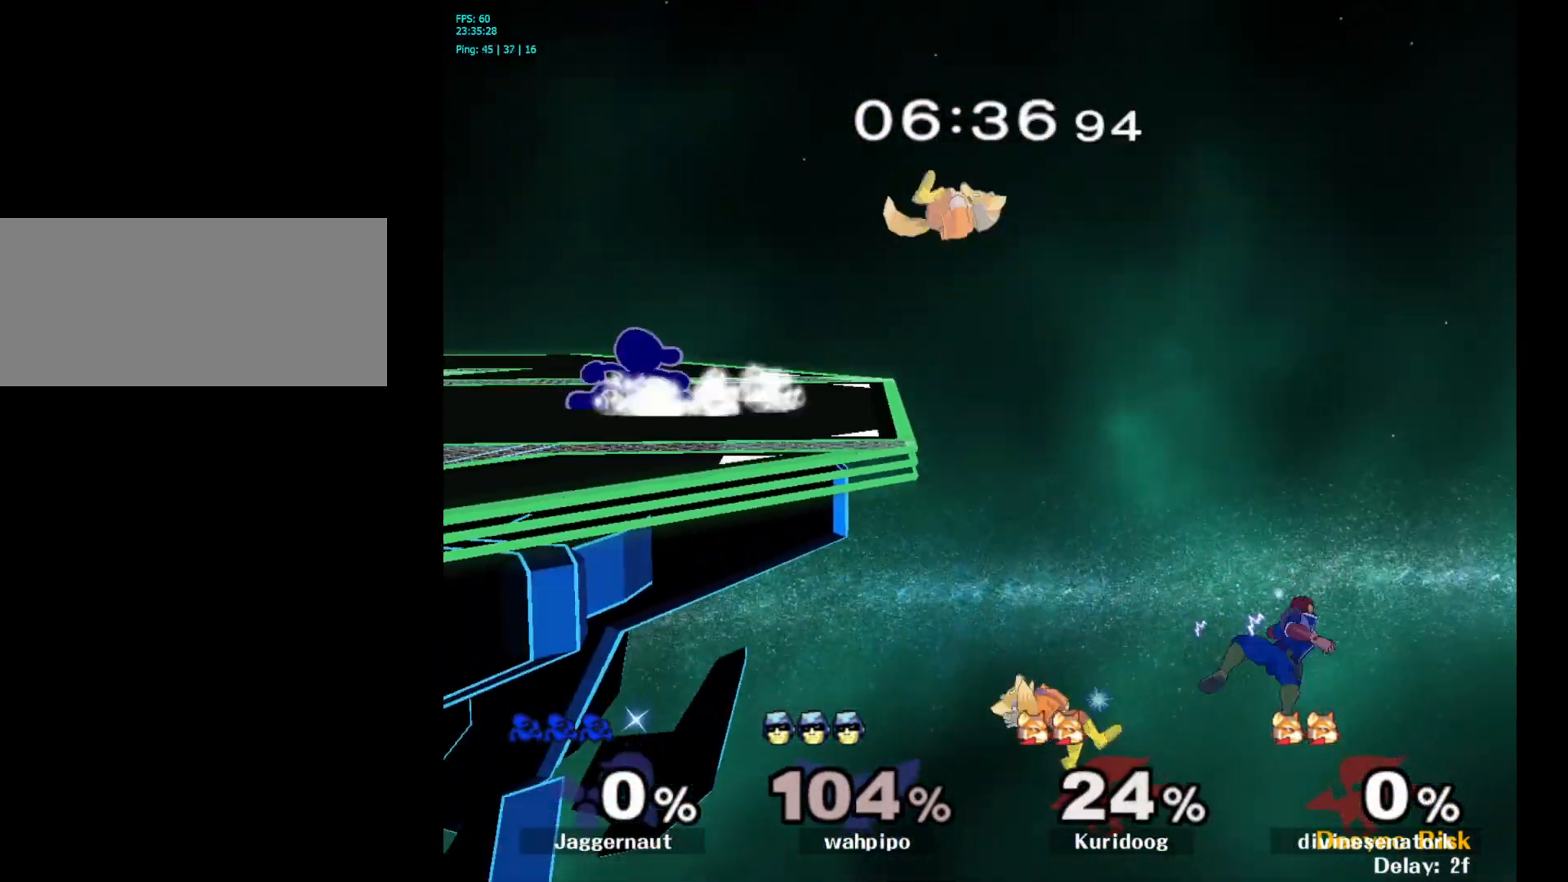
{"buttons": ["A"], "left_stick": "down", "right_stick": "center", "events": [[33, "R1", "up"], [267, "left_stick", "right"], [383, "left_stick", "down"], [467, "A", "down"]]}
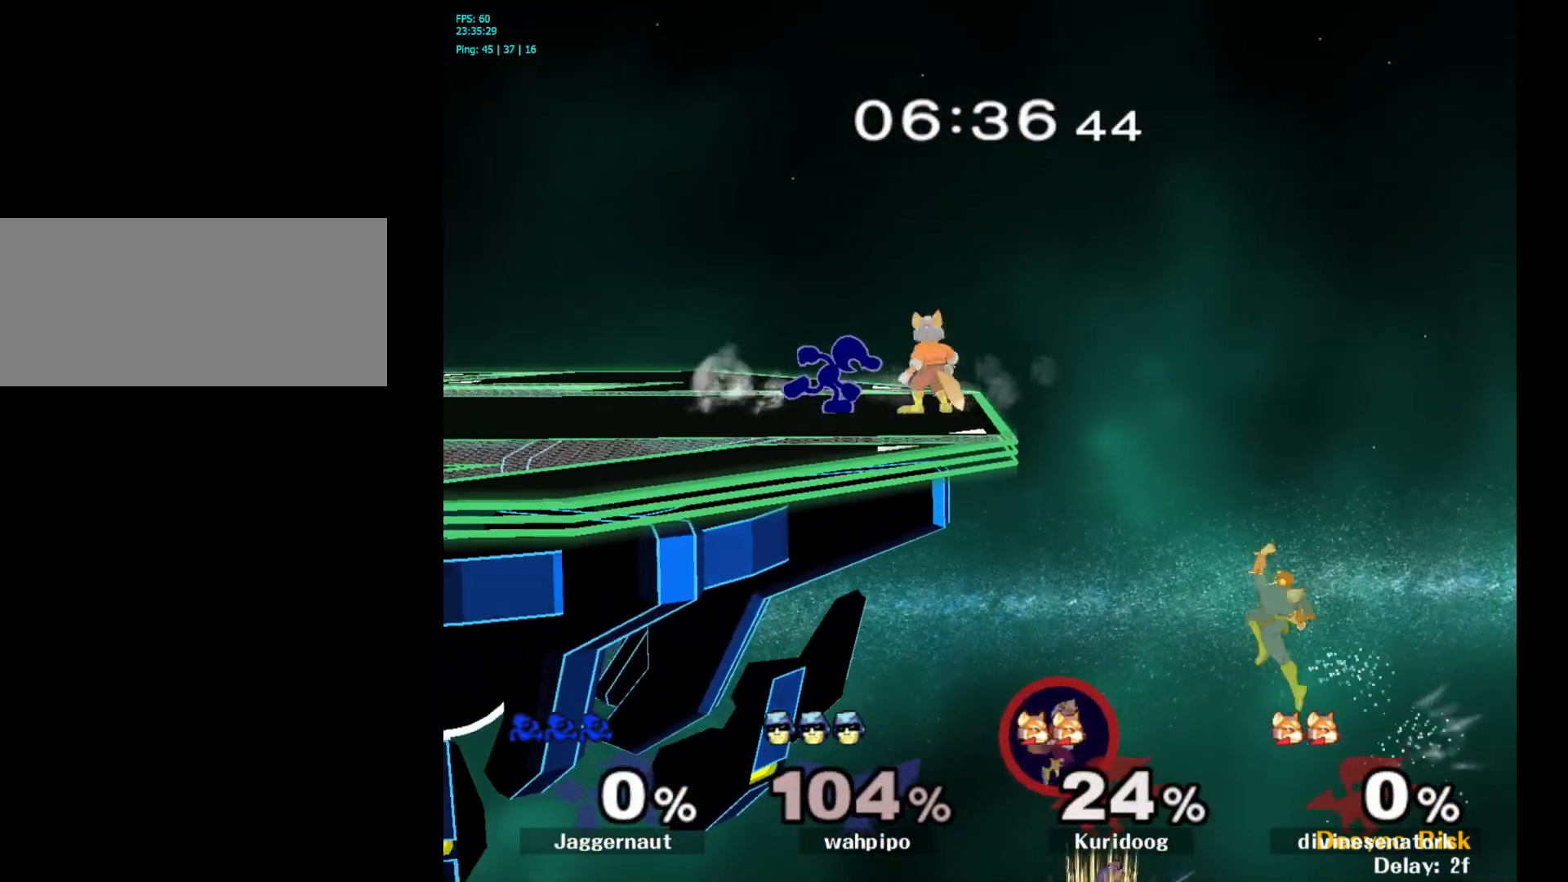
{"buttons": [], "left_stick": "center", "right_stick": "center", "events": [[133, "A", "up"], [283, "left_stick", "center"]]}
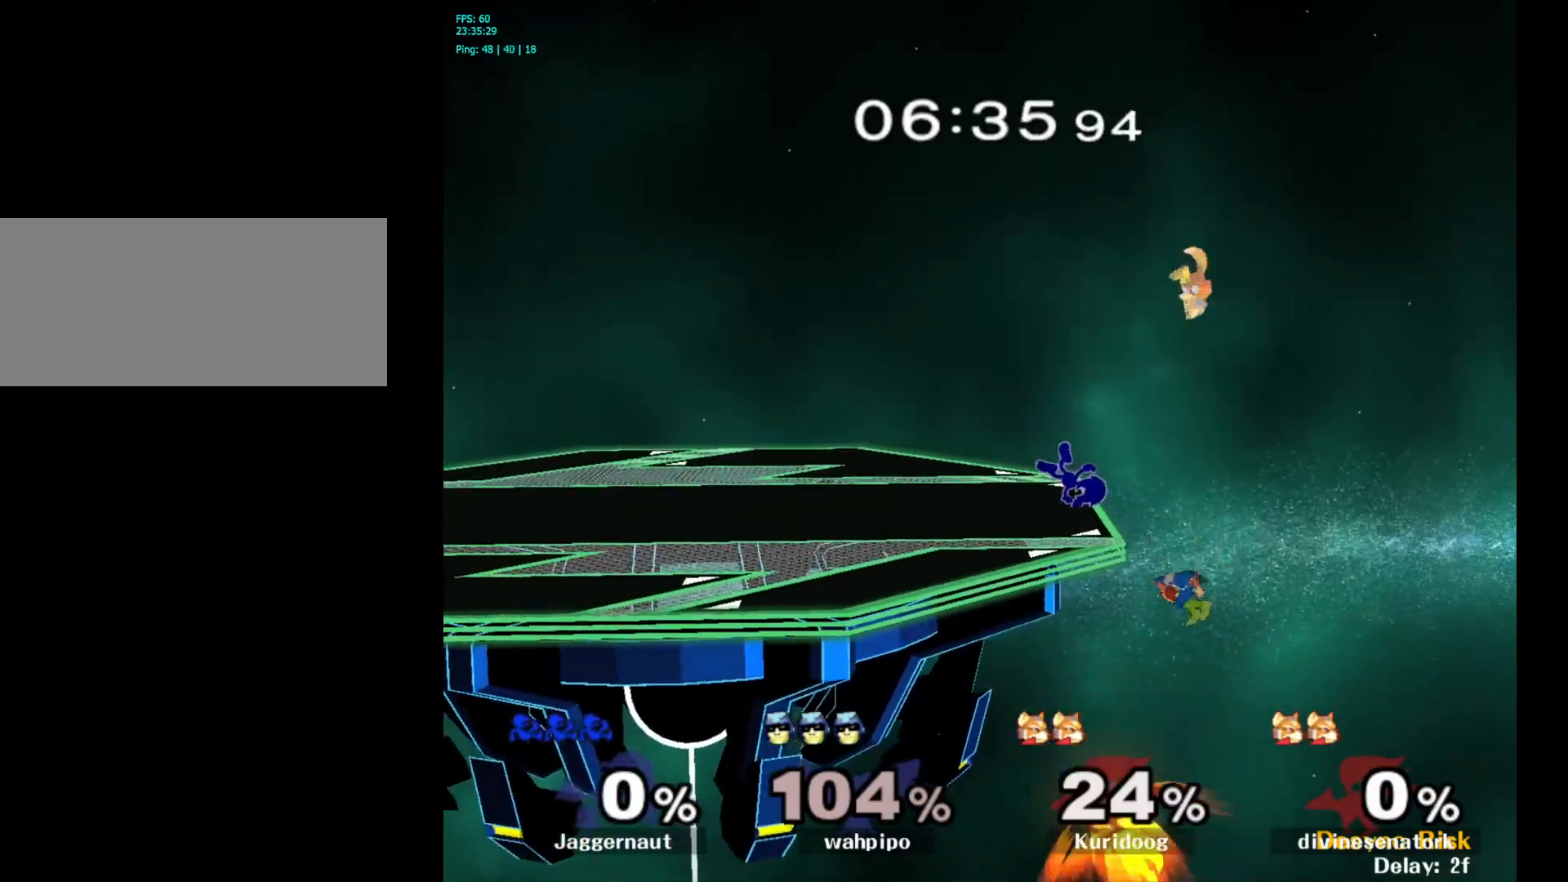
{"buttons": ["Y"], "left_stick": "right", "right_stick": "center", "events": [[83, "left_stick", "left"], [350, "Y", "down"], [383, "left_stick", "down-right"], [450, "left_stick", "right"]]}
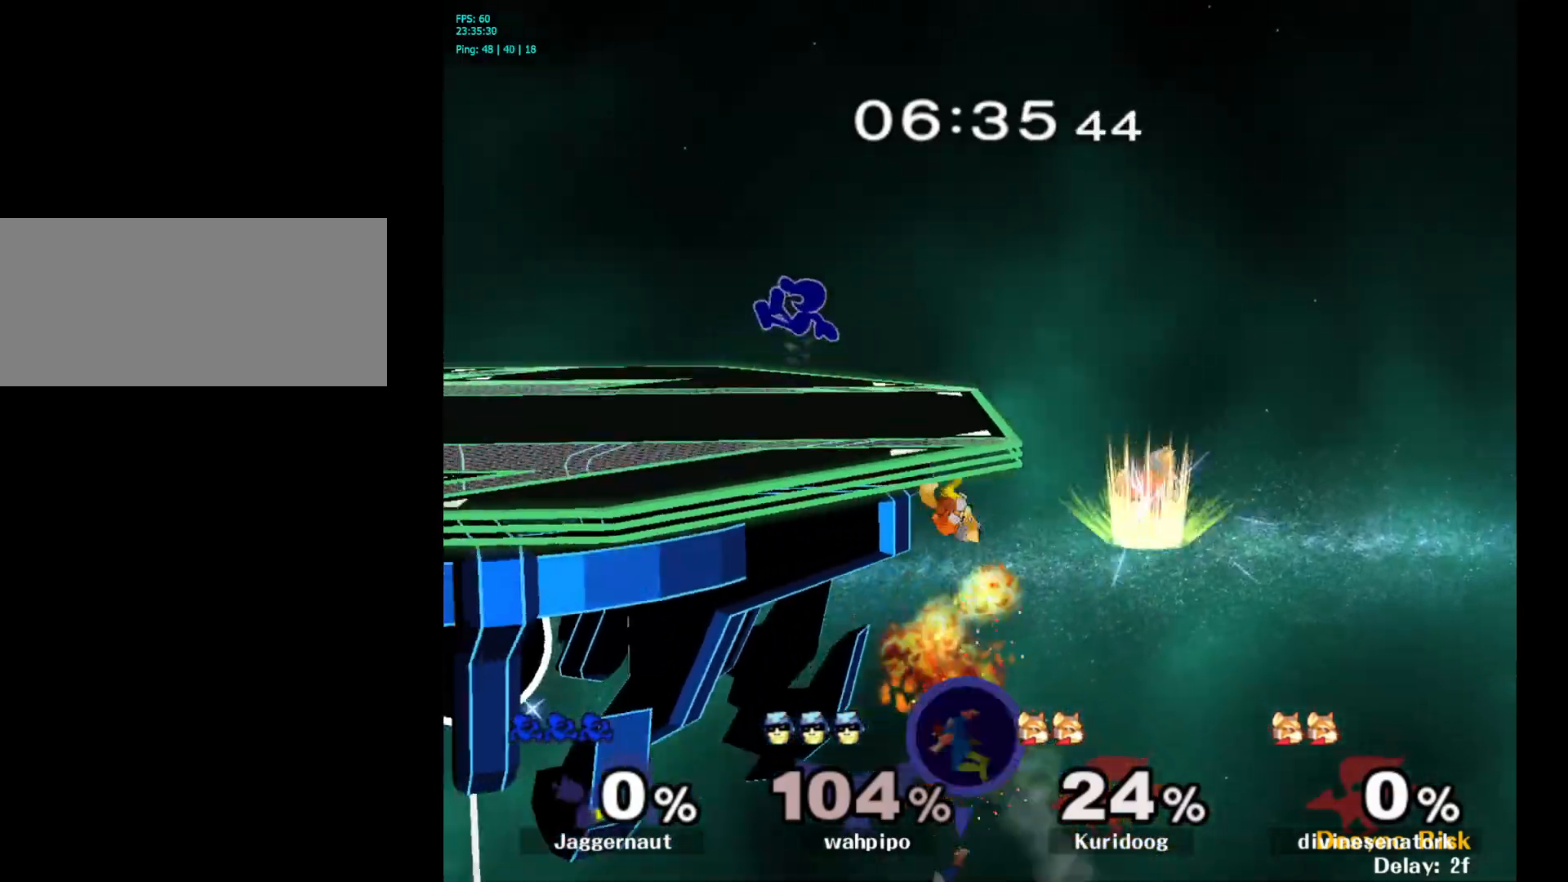
{"buttons": [], "left_stick": "up-left", "right_stick": "center", "events": [[100, "Y", "up"], [250, "left_stick", "center"], [350, "left_stick", "up-left"]]}
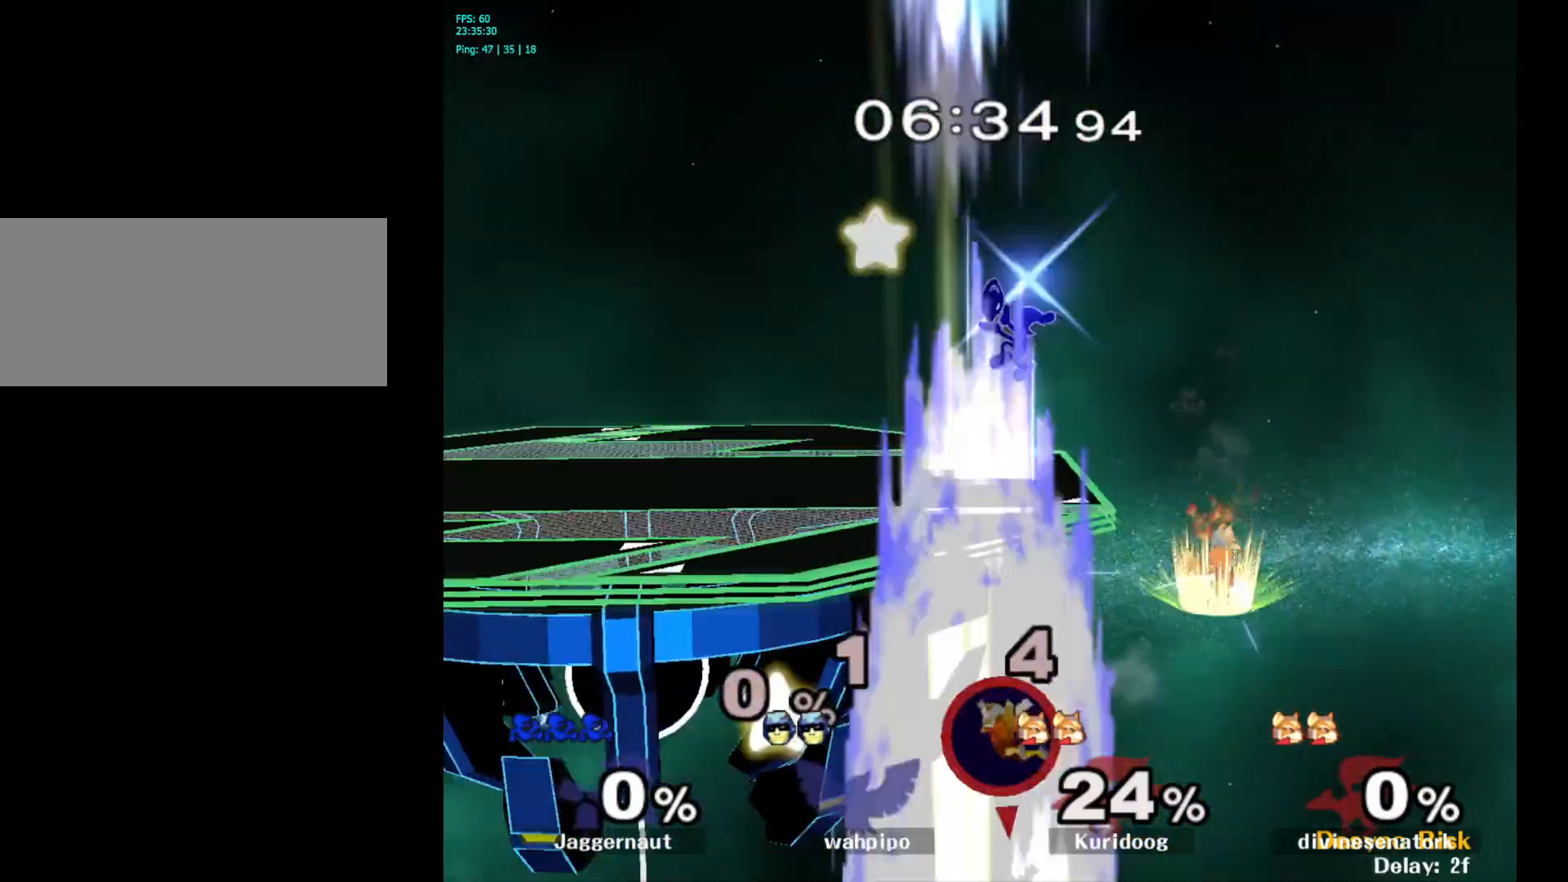
{"buttons": [], "left_stick": "up-left", "right_stick": "center", "events": [[100, "left_stick", "left"], [250, "R1", "down"], [400, "left_stick", "up-left"], [467, "R1", "up"]]}
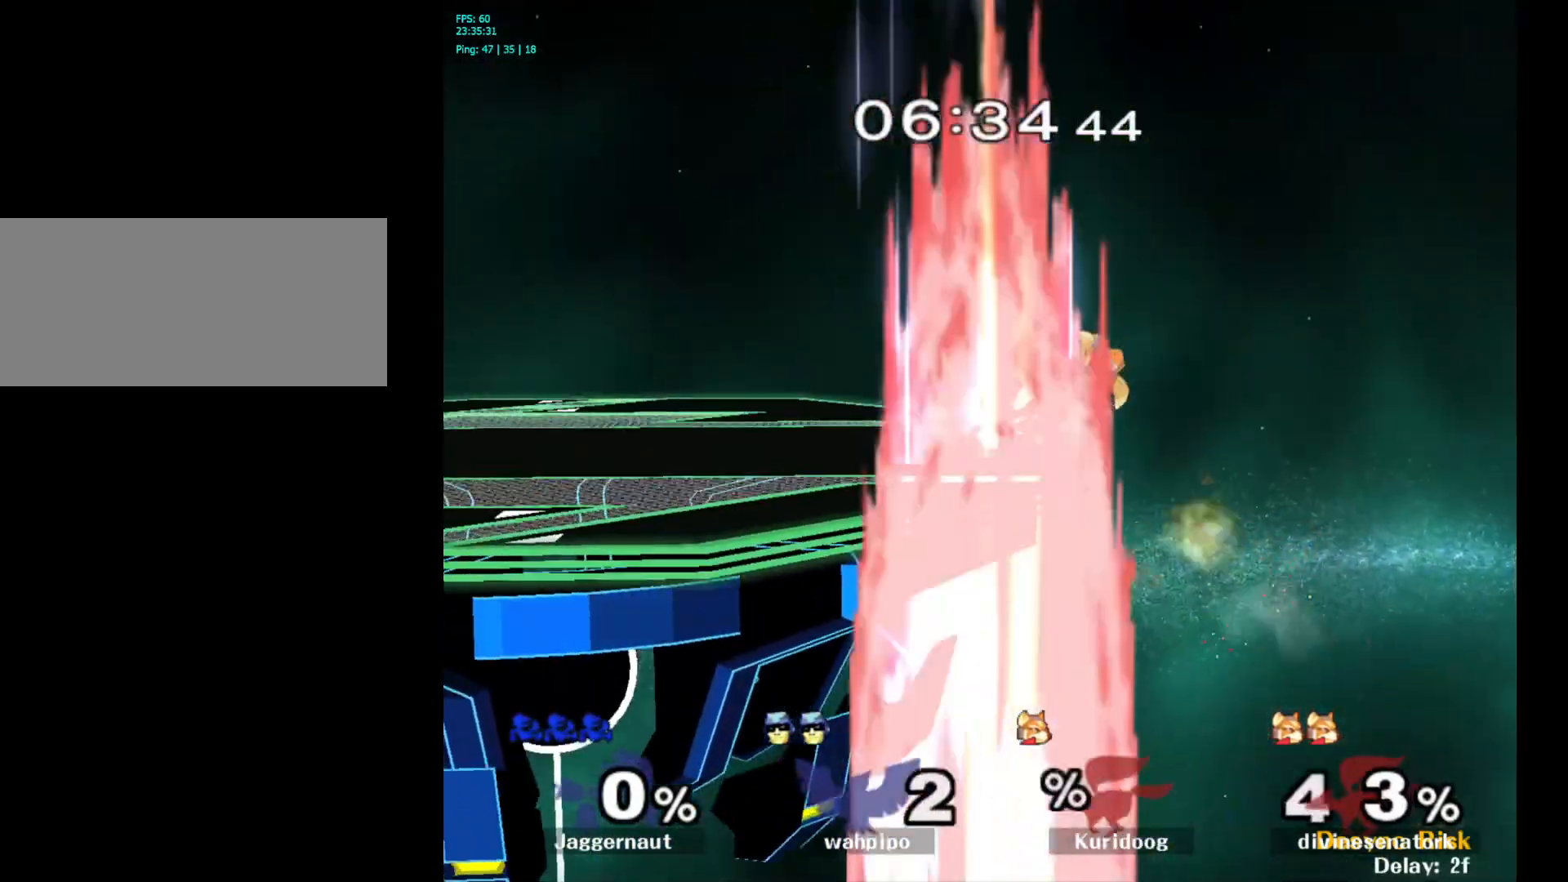
{"buttons": ["Y"], "left_stick": "center", "right_stick": "center", "events": [[17, "left_stick", "center"], [483, "Y", "down"]]}